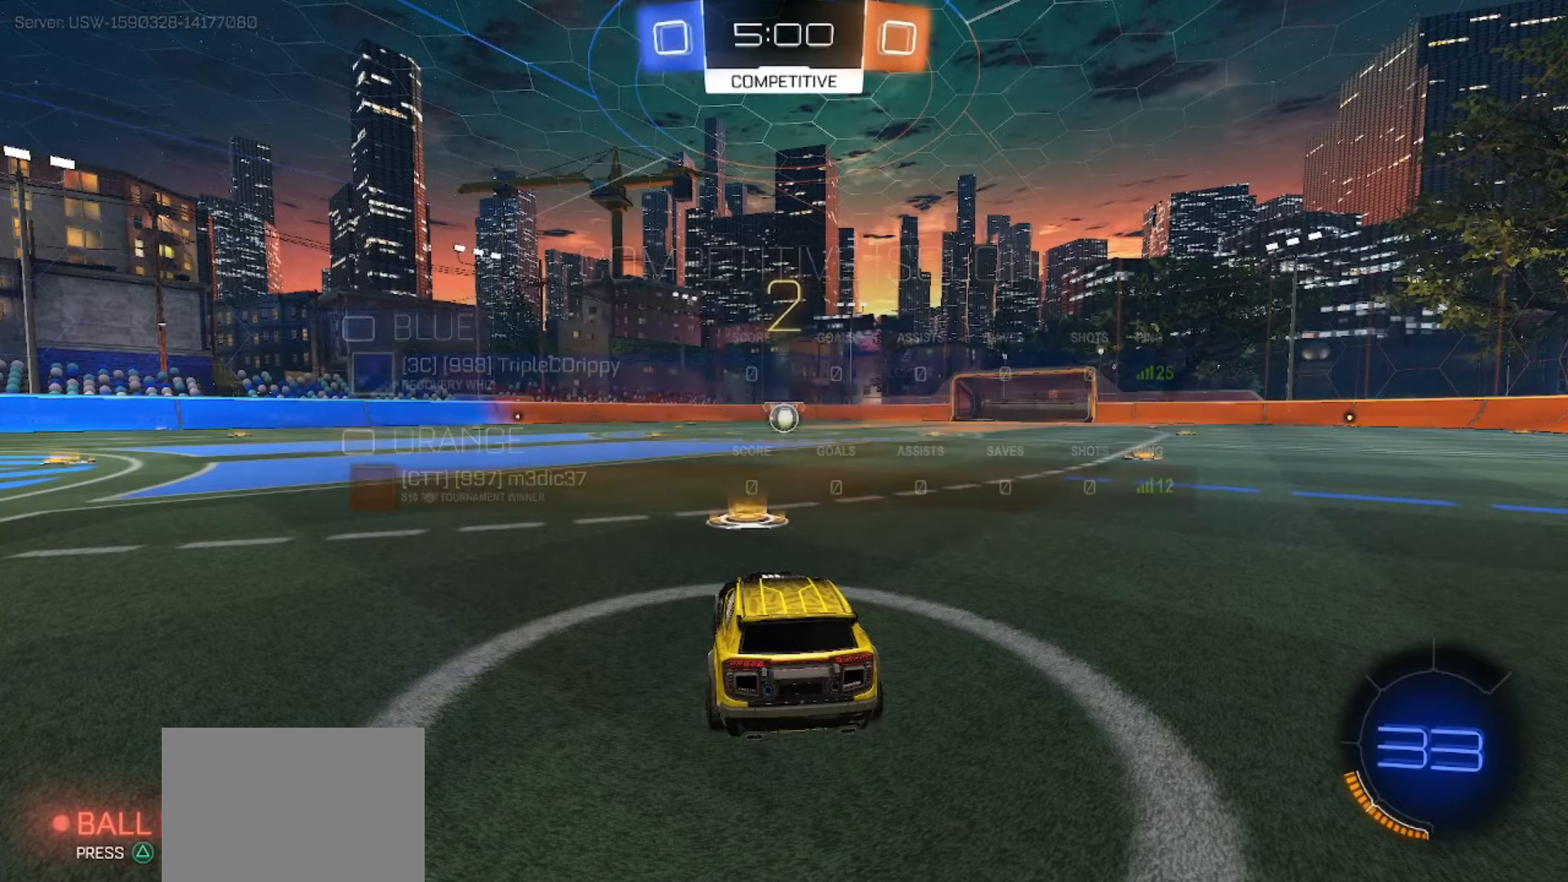
Gameplay with a controller (PlayStation layout); each line is a JSON object with the inputs held at the frame after it. "events" lists button and stick changes between this image and that frame as [ms after this image, input, new state], when the widget could be followed in between. Not read: L1 L3 R1 R3 TOUCHPAD.
{"buttons": ["R2"], "left_stick": "center", "right_stick": "center", "events": [[100, "R2", "down"]]}
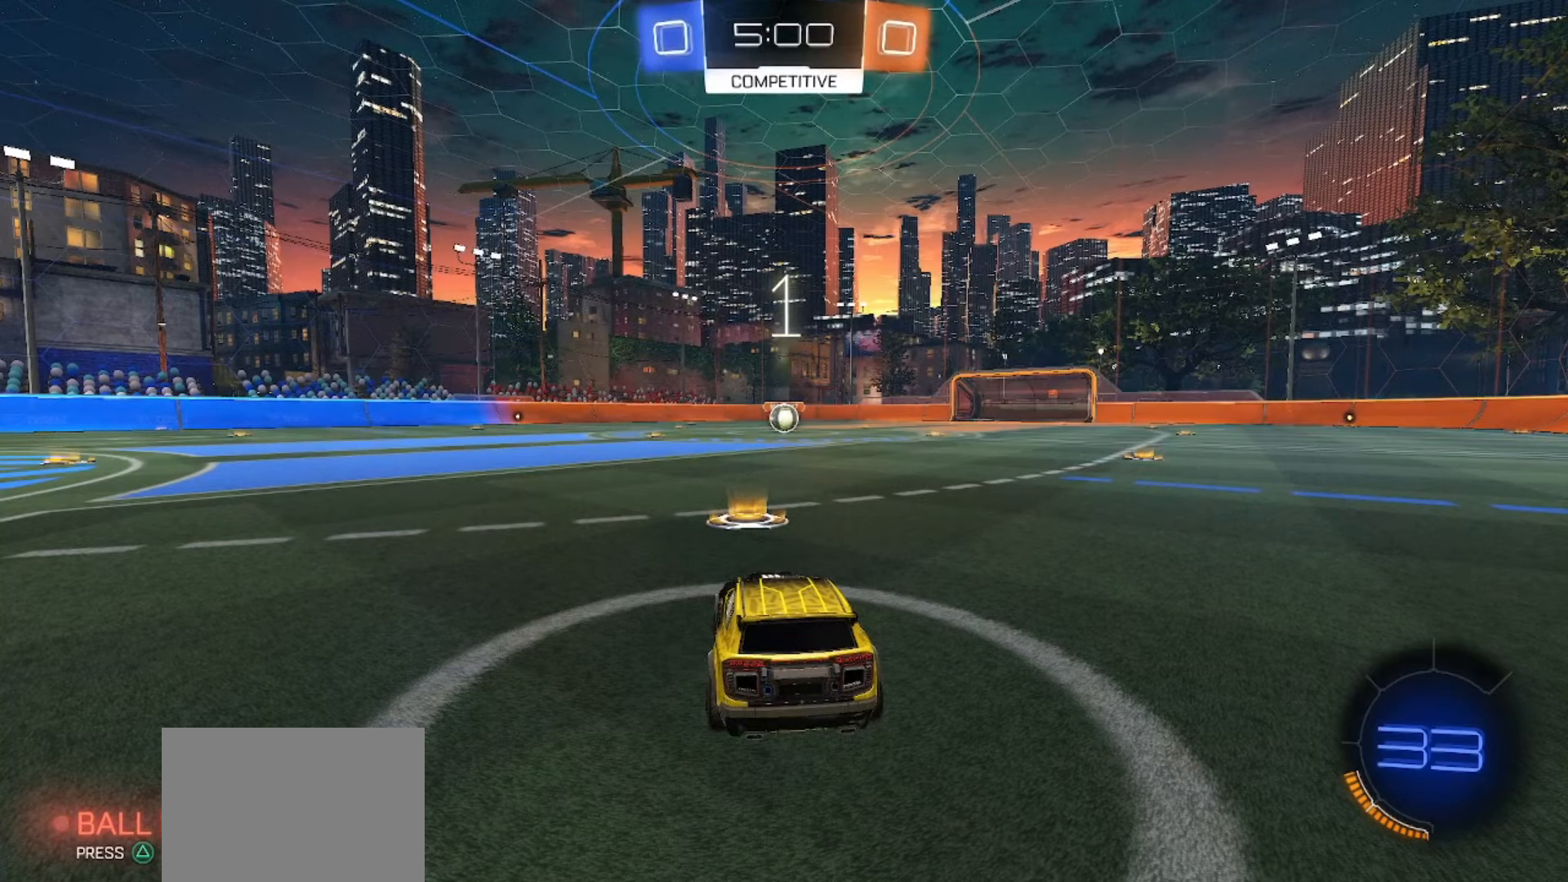
{"buttons": ["SQUARE", "R2"], "left_stick": "center", "right_stick": "center", "events": [[17, "SQUARE", "down"]]}
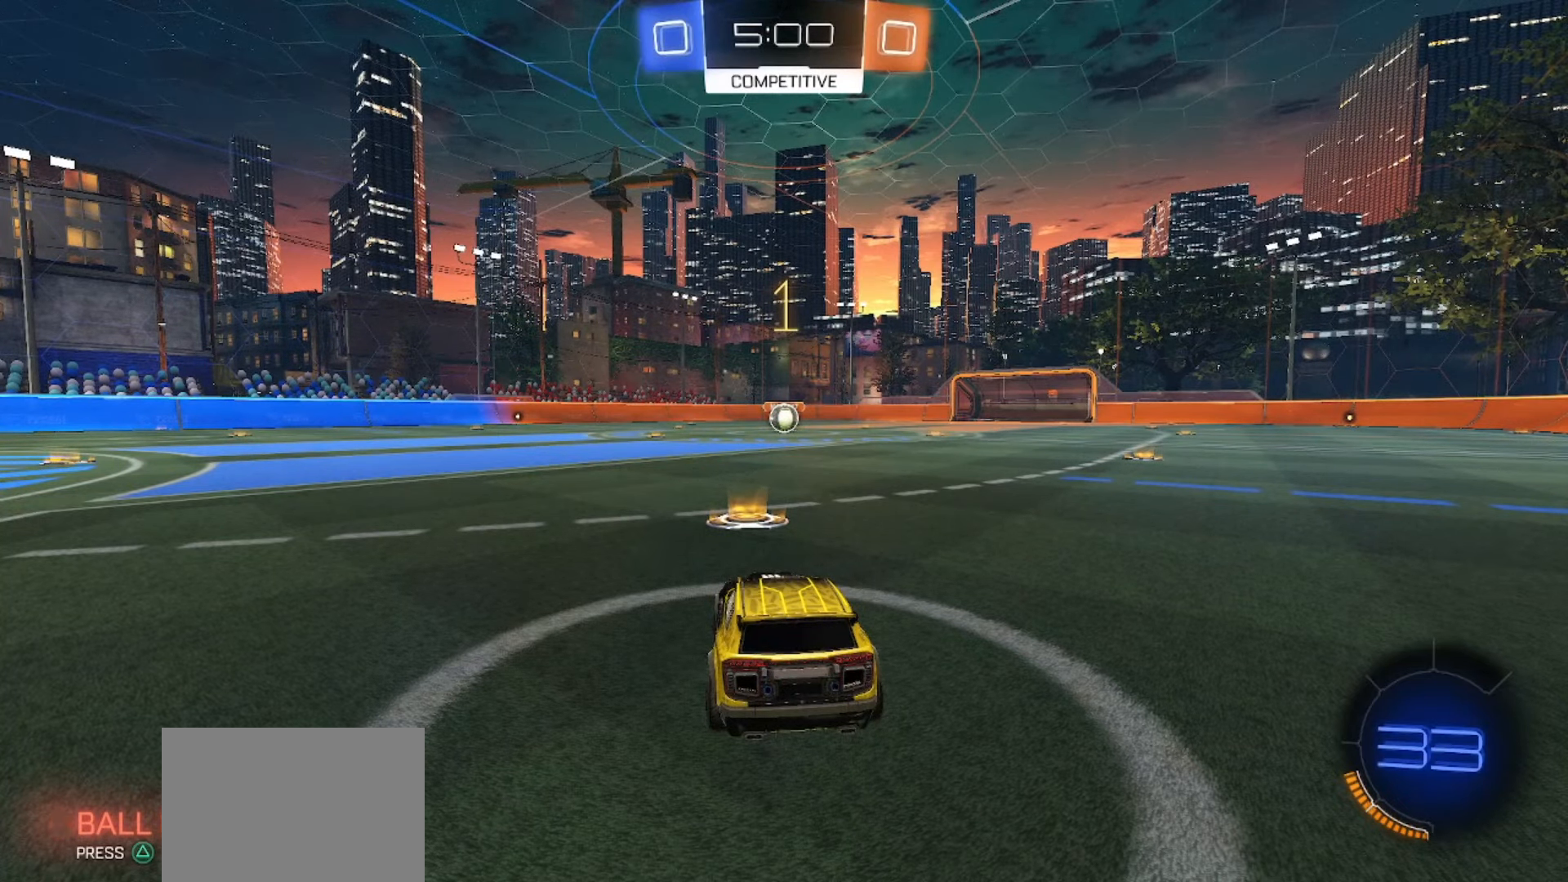
{"buttons": ["SQUARE", "R2"], "left_stick": "center", "right_stick": "center", "events": []}
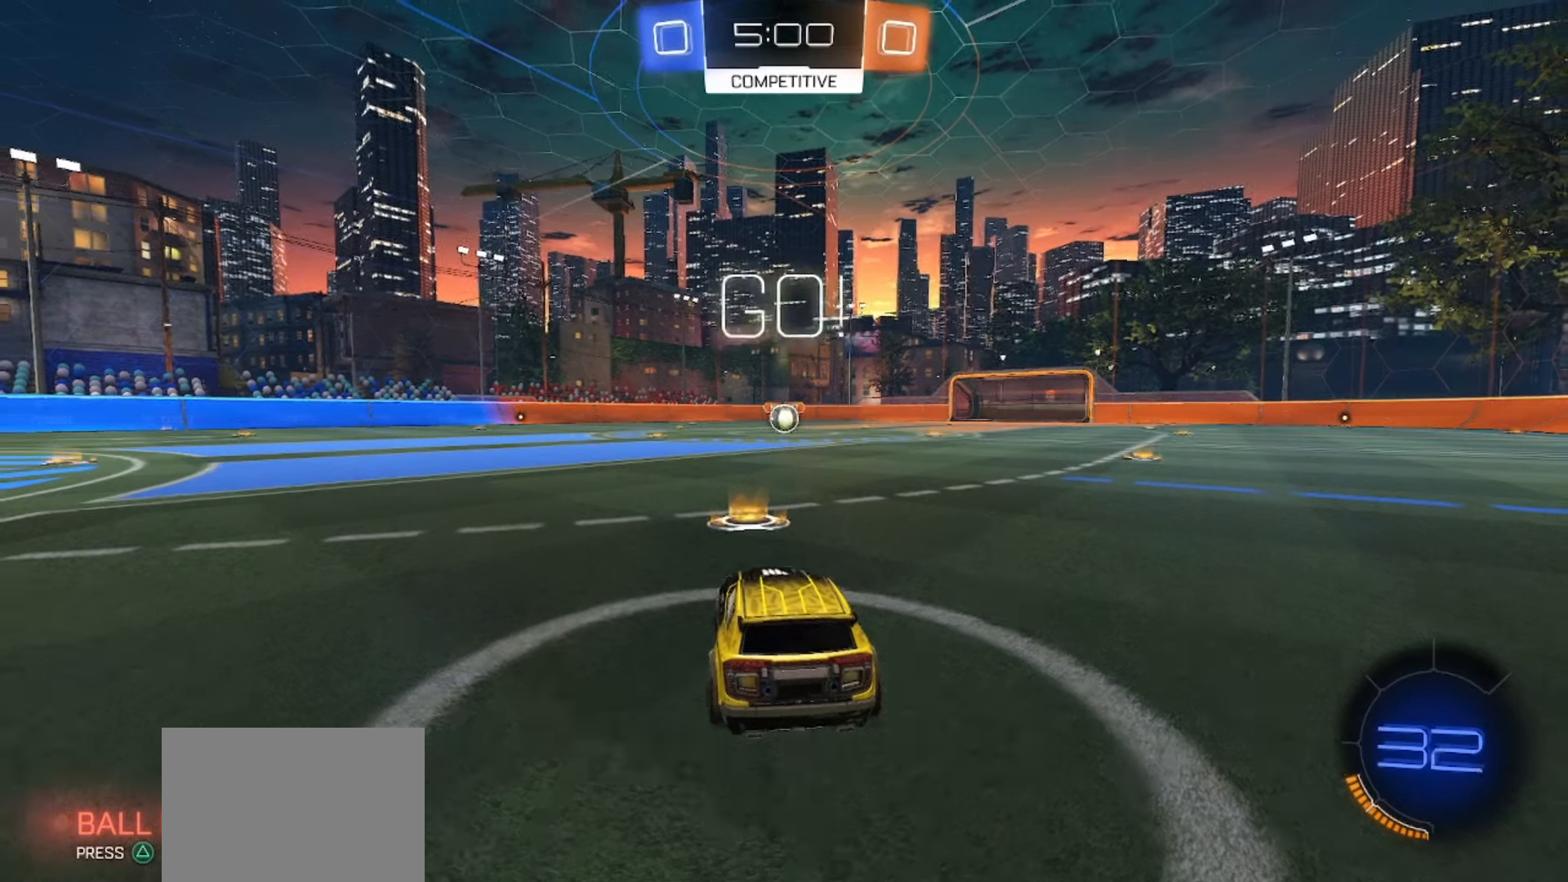
{"buttons": ["CROSS", "SQUARE", "R2"], "left_stick": "down", "right_stick": "center", "events": [[217, "left_stick", "right"], [300, "CROSS", "down"], [350, "CROSS", "up"], [350, "left_stick", "up-left"], [400, "CROSS", "down"], [450, "left_stick", "down"]]}
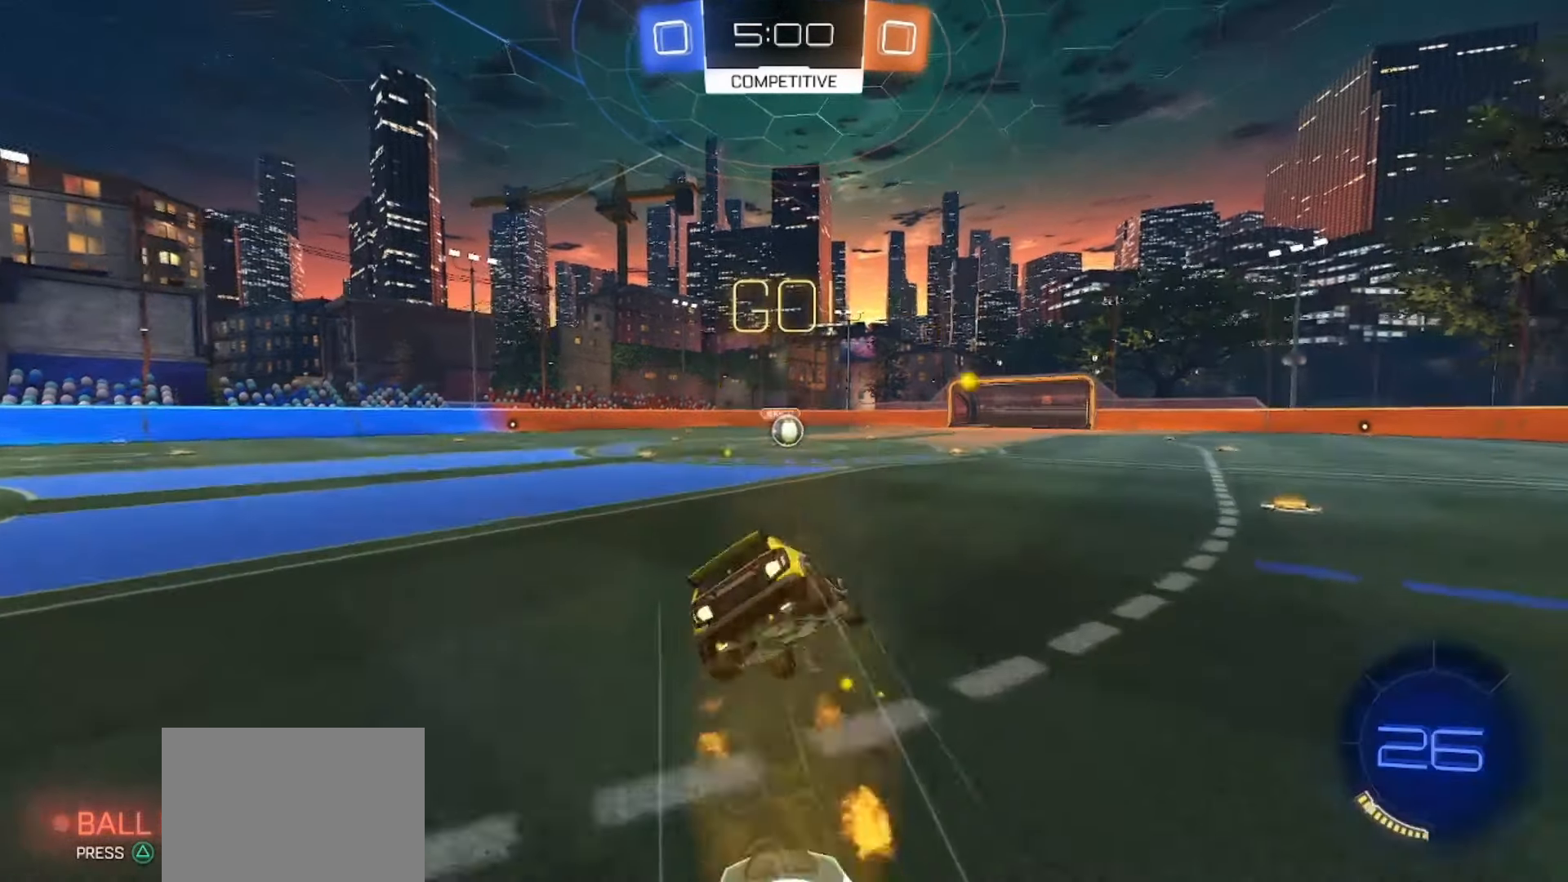
{"buttons": ["CROSS", "SQUARE", "R2"], "left_stick": "down-left", "right_stick": "center", "events": [[217, "left_stick", "down-left"]]}
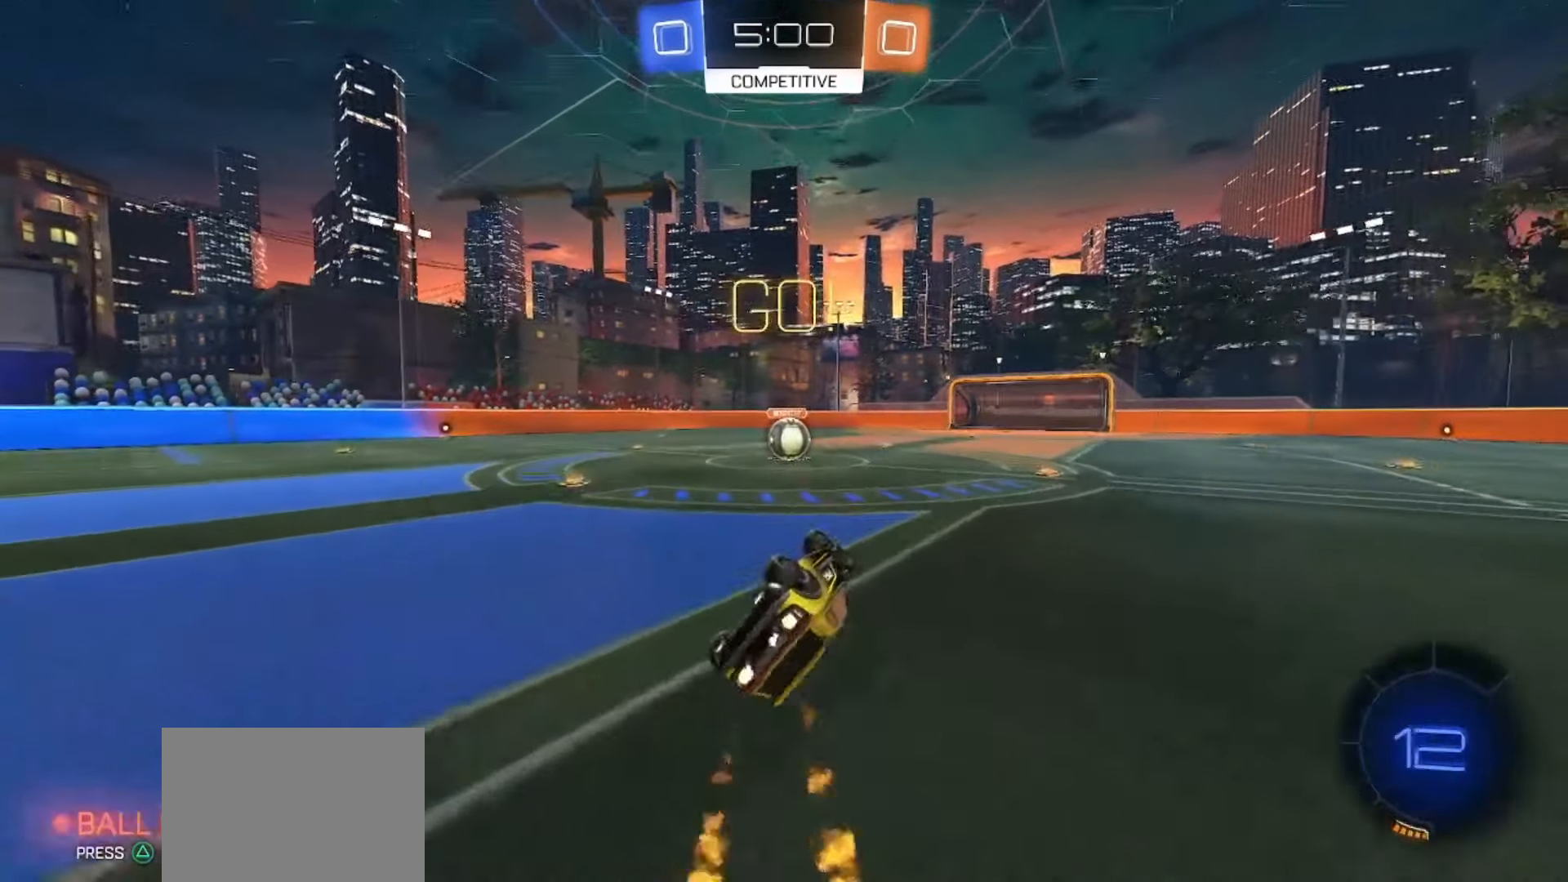
{"buttons": ["R2"], "left_stick": "center", "right_stick": "center", "events": [[183, "left_stick", "center"], [250, "CROSS", "up"], [317, "SQUARE", "up"]]}
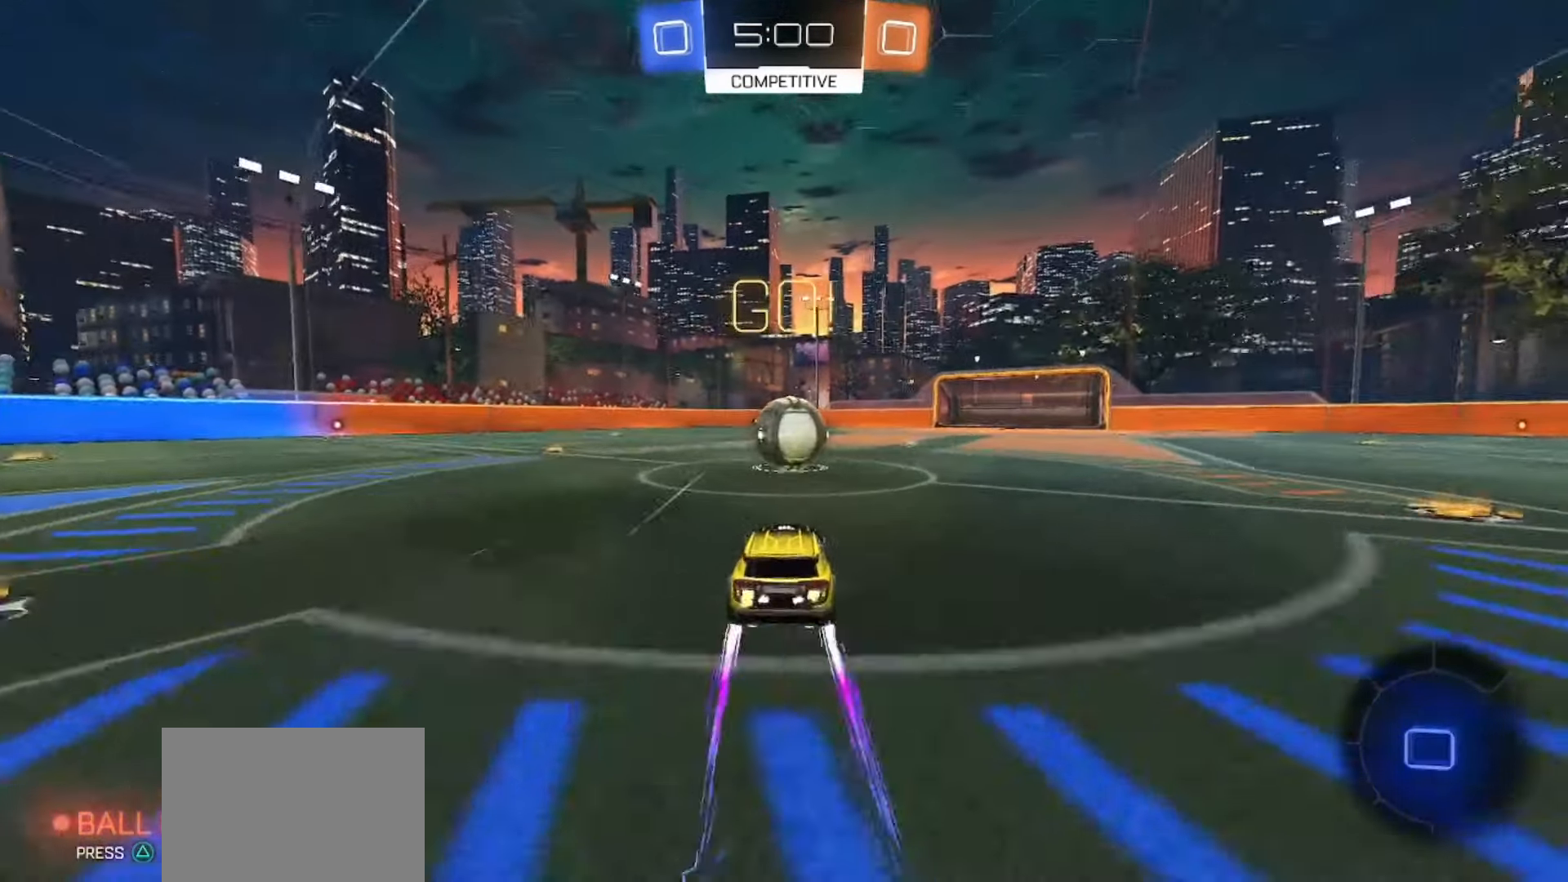
{"buttons": ["R2"], "left_stick": "down", "right_stick": "center", "events": [[100, "CROSS", "down"], [183, "CROSS", "up"], [300, "left_stick", "up-left"], [367, "CROSS", "down"], [467, "CROSS", "up"], [483, "left_stick", "down"]]}
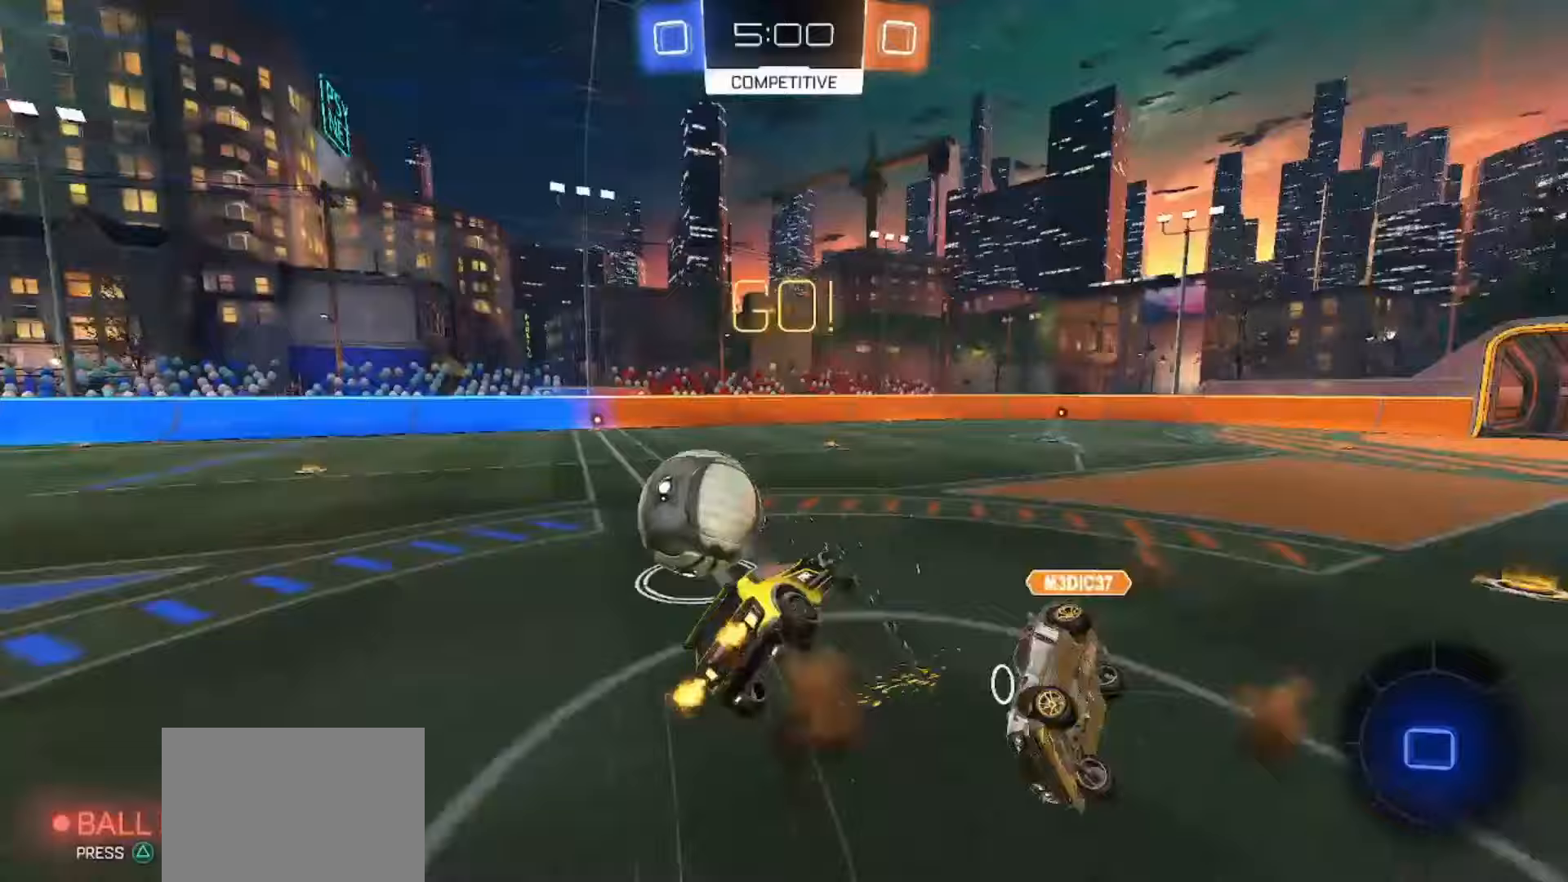
{"buttons": [], "left_stick": "up-right", "right_stick": "center", "events": [[133, "left_stick", "down-right"], [333, "R2", "up"], [467, "left_stick", "up-right"]]}
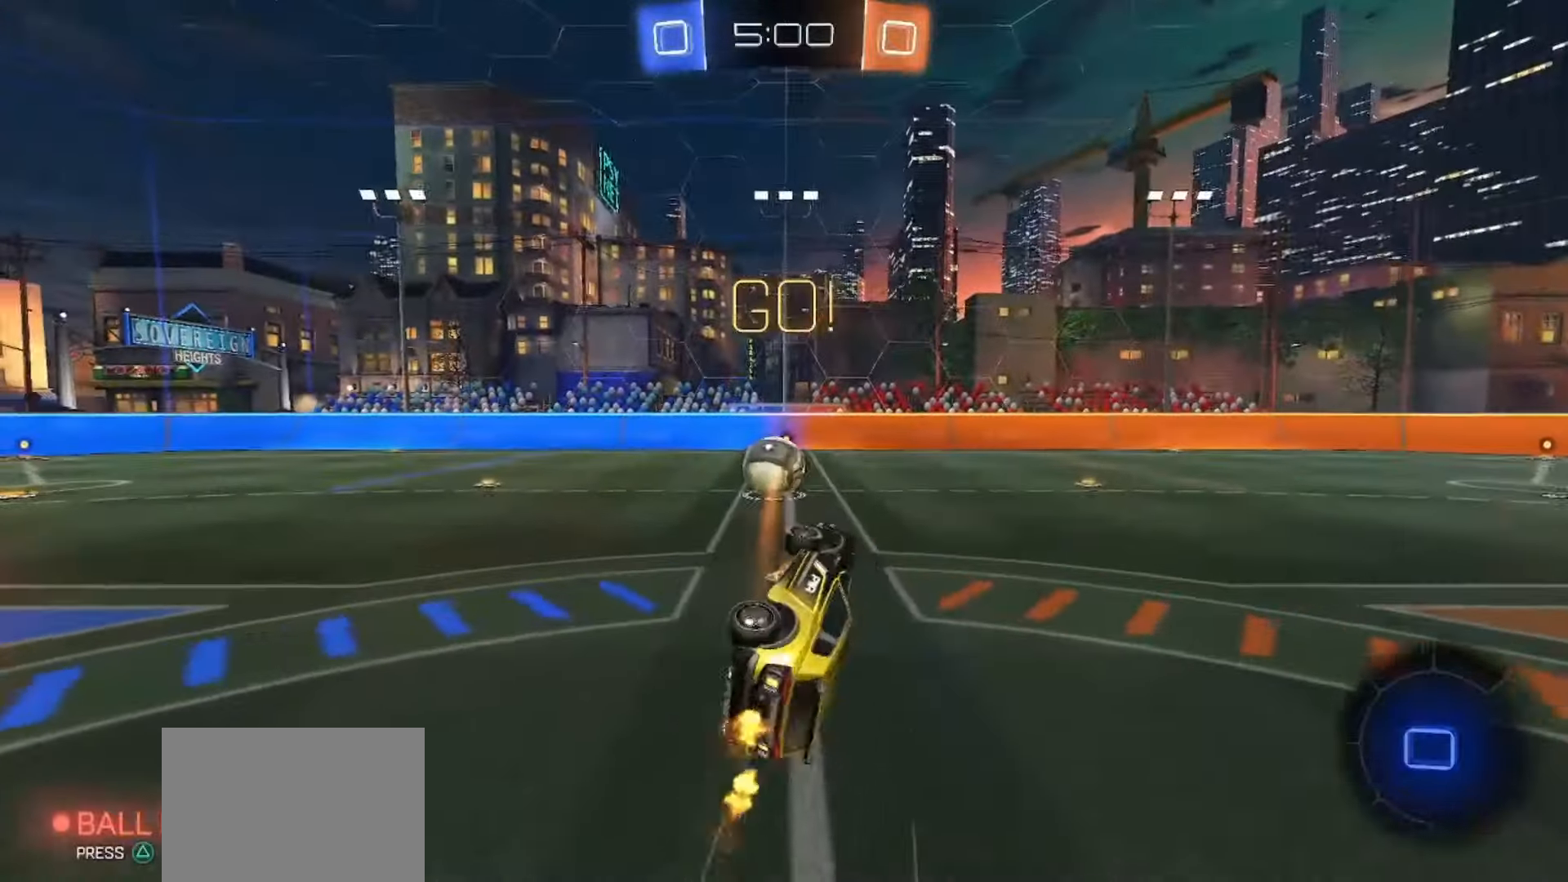
{"buttons": ["SQUARE", "R2"], "left_stick": "right", "right_stick": "center", "events": [[100, "left_stick", "up-left"], [133, "R2", "down"], [183, "left_stick", "center"], [200, "SQUARE", "down"], [383, "left_stick", "right"]]}
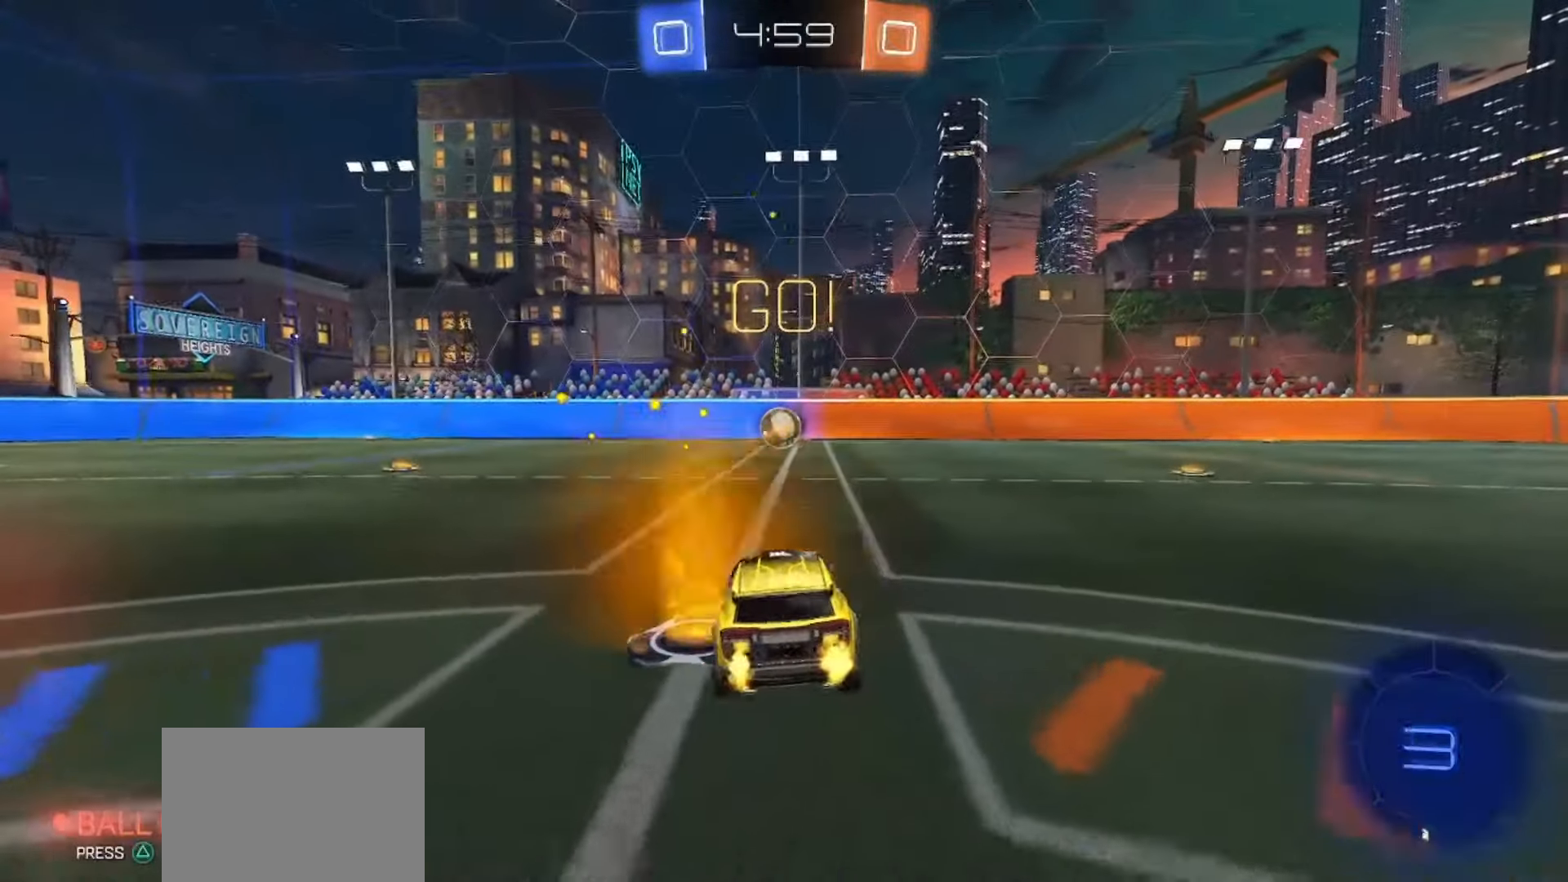
{"buttons": ["CROSS", "SQUARE", "R2"], "left_stick": "down", "right_stick": "center", "events": [[167, "CROSS", "down"], [200, "left_stick", "up-left"], [217, "SQUARE", "up"], [233, "CROSS", "up"], [267, "CROSS", "down"], [283, "SQUARE", "down"], [333, "left_stick", "down"]]}
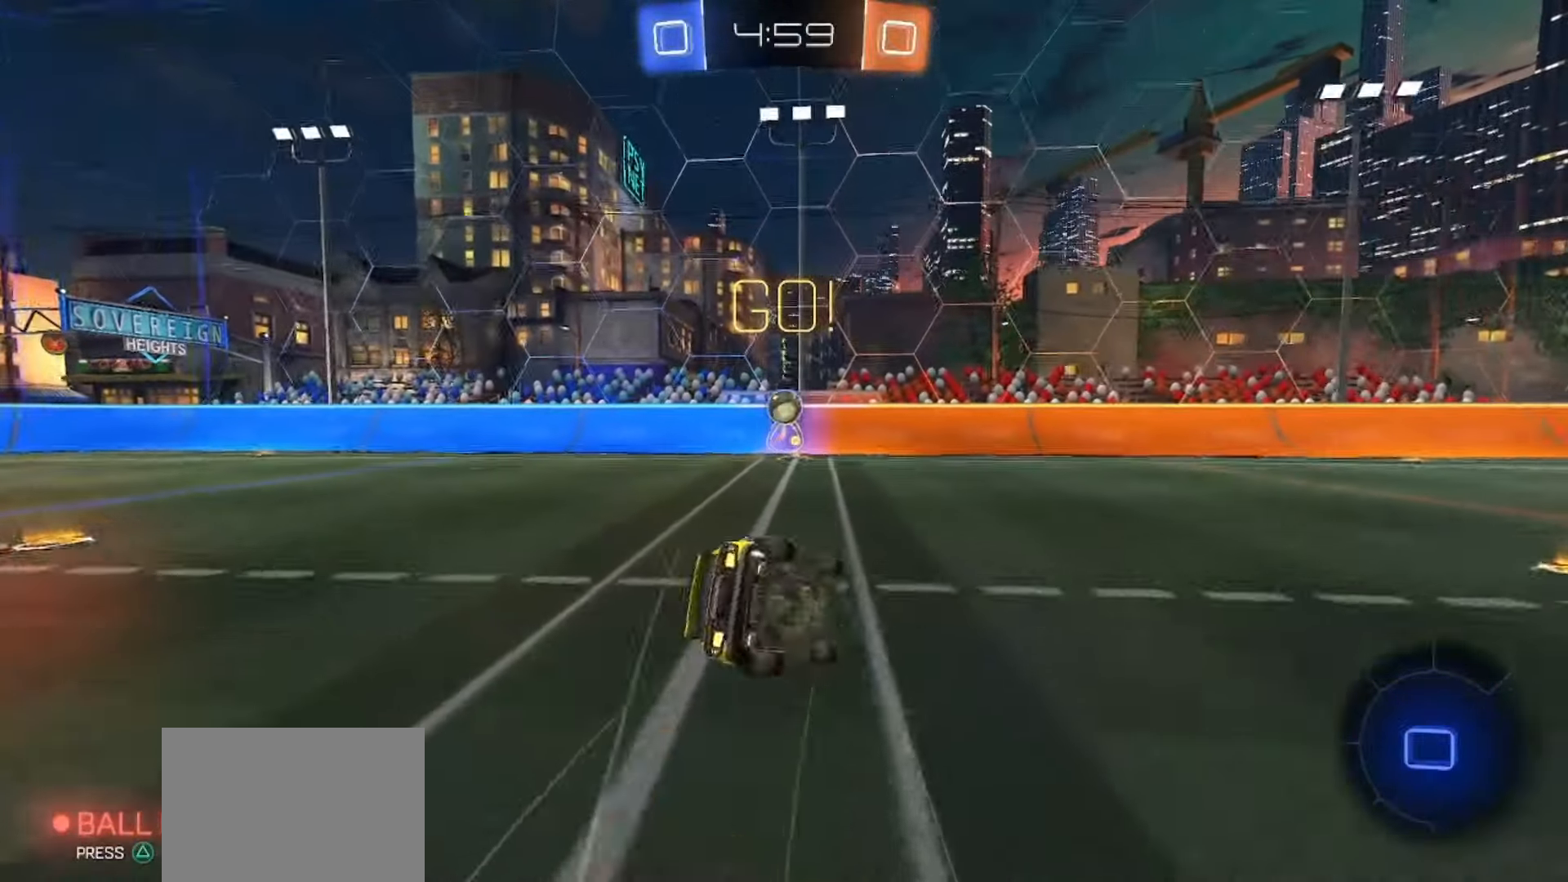
{"buttons": ["R2"], "left_stick": "down-left", "right_stick": "center", "events": [[17, "CROSS", "up"], [150, "SQUARE", "up"], [150, "left_stick", "down-left"]]}
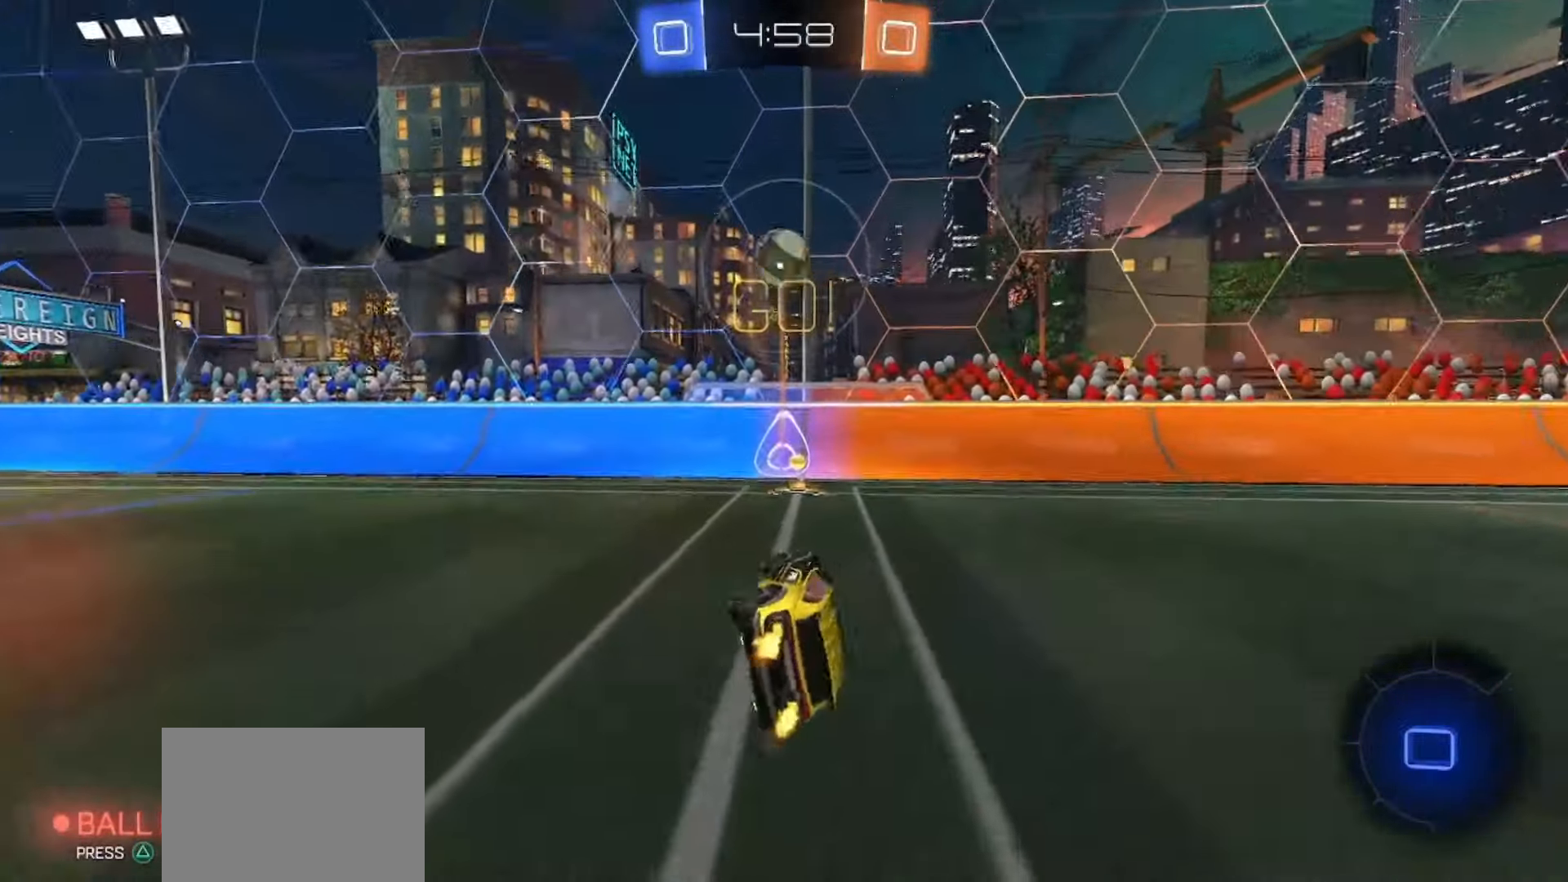
{"buttons": ["R2"], "left_stick": "left", "right_stick": "center", "events": [[17, "left_stick", "center"], [333, "left_stick", "left"]]}
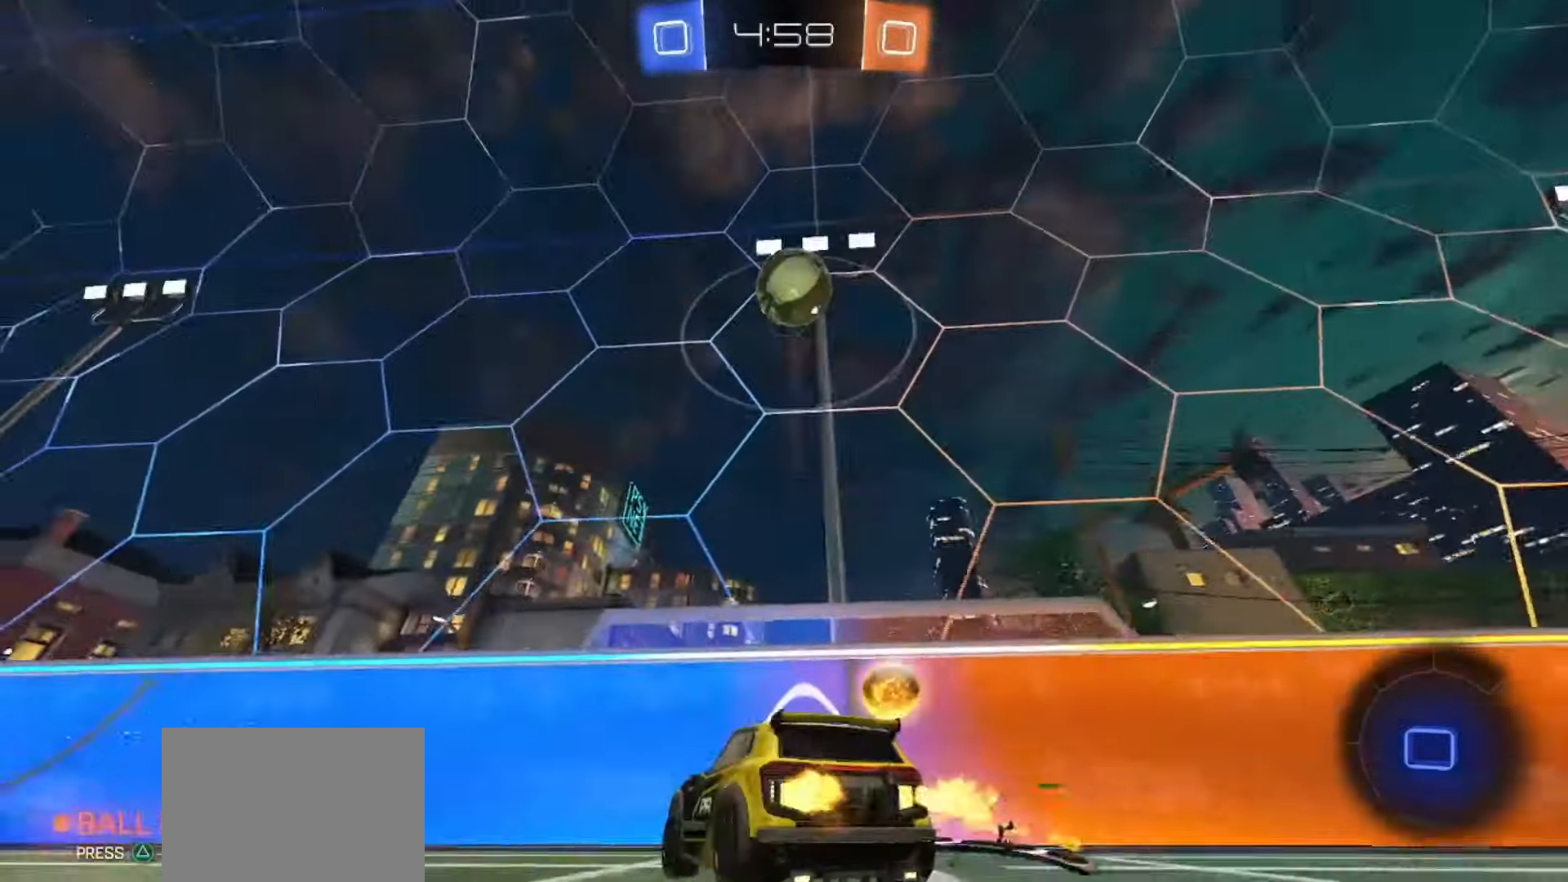
{"buttons": ["R2"], "left_stick": "right", "right_stick": "center", "events": [[150, "left_stick", "center"], [233, "left_stick", "right"], [317, "L2", "down"], [433, "L2", "up"]]}
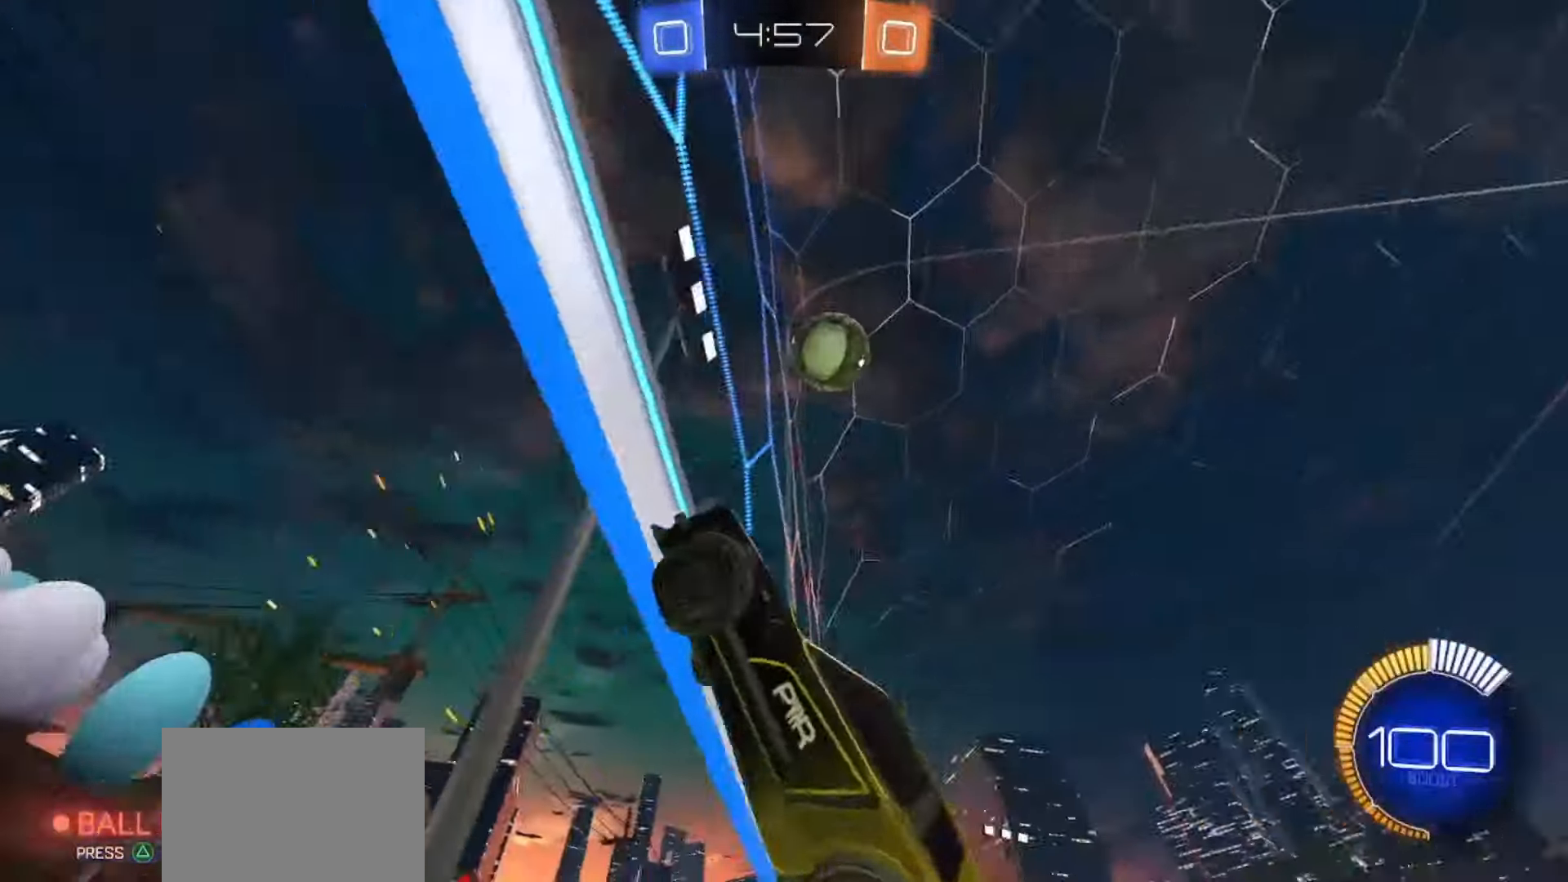
{"buttons": ["R2"], "left_stick": "right", "right_stick": "center", "events": [[300, "left_stick", "center"], [500, "left_stick", "right"]]}
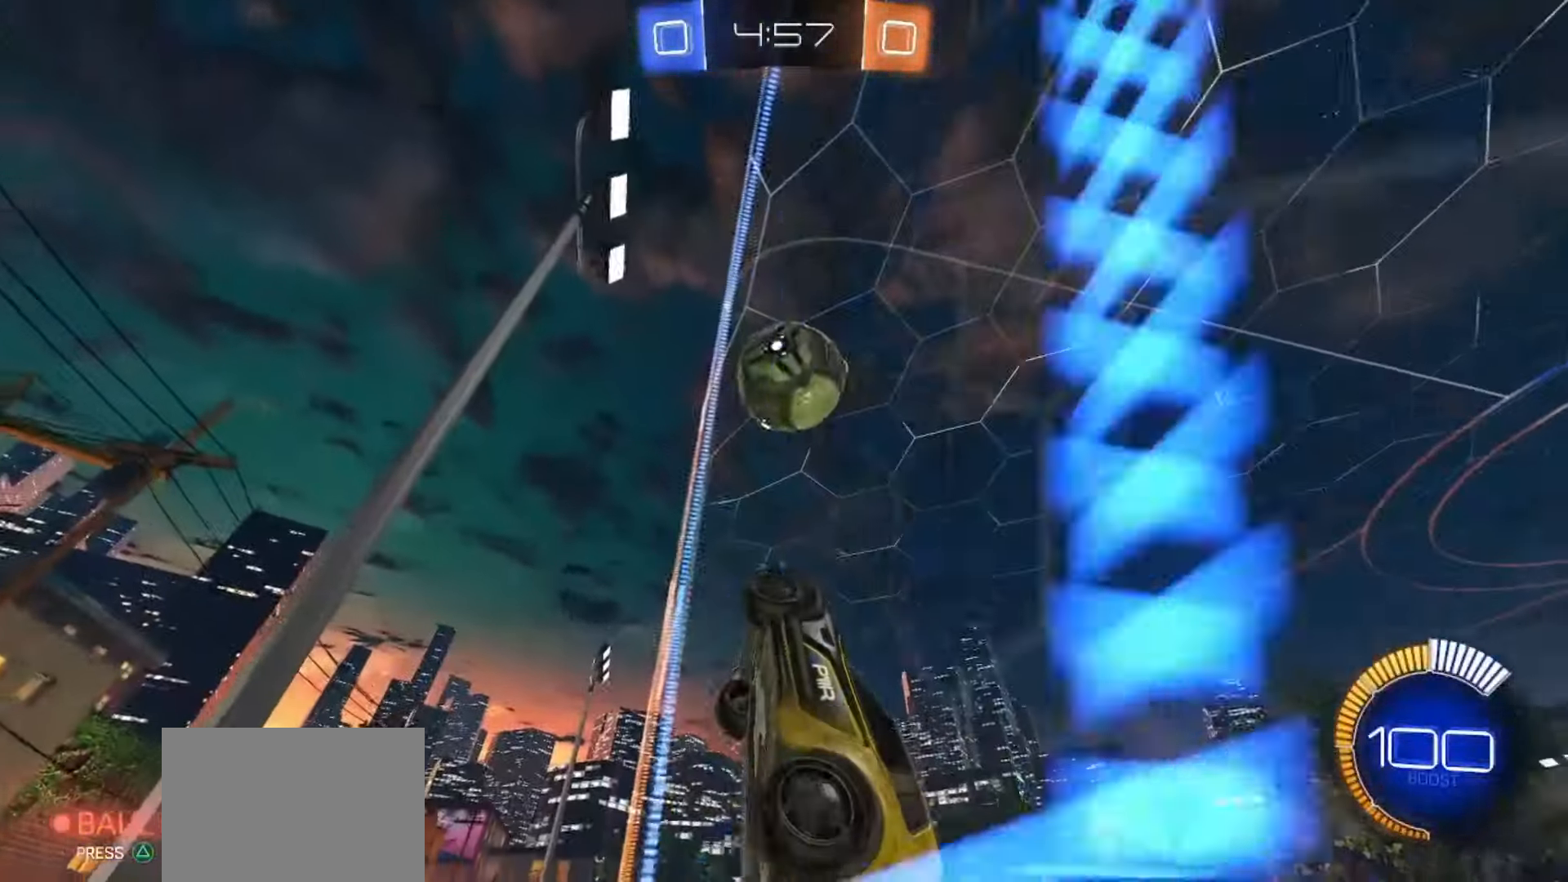
{"buttons": ["CROSS", "SQUARE", "R2"], "left_stick": "right", "right_stick": "center", "events": [[100, "left_stick", "center"], [433, "left_stick", "right"], [467, "CROSS", "down"], [467, "SQUARE", "down"]]}
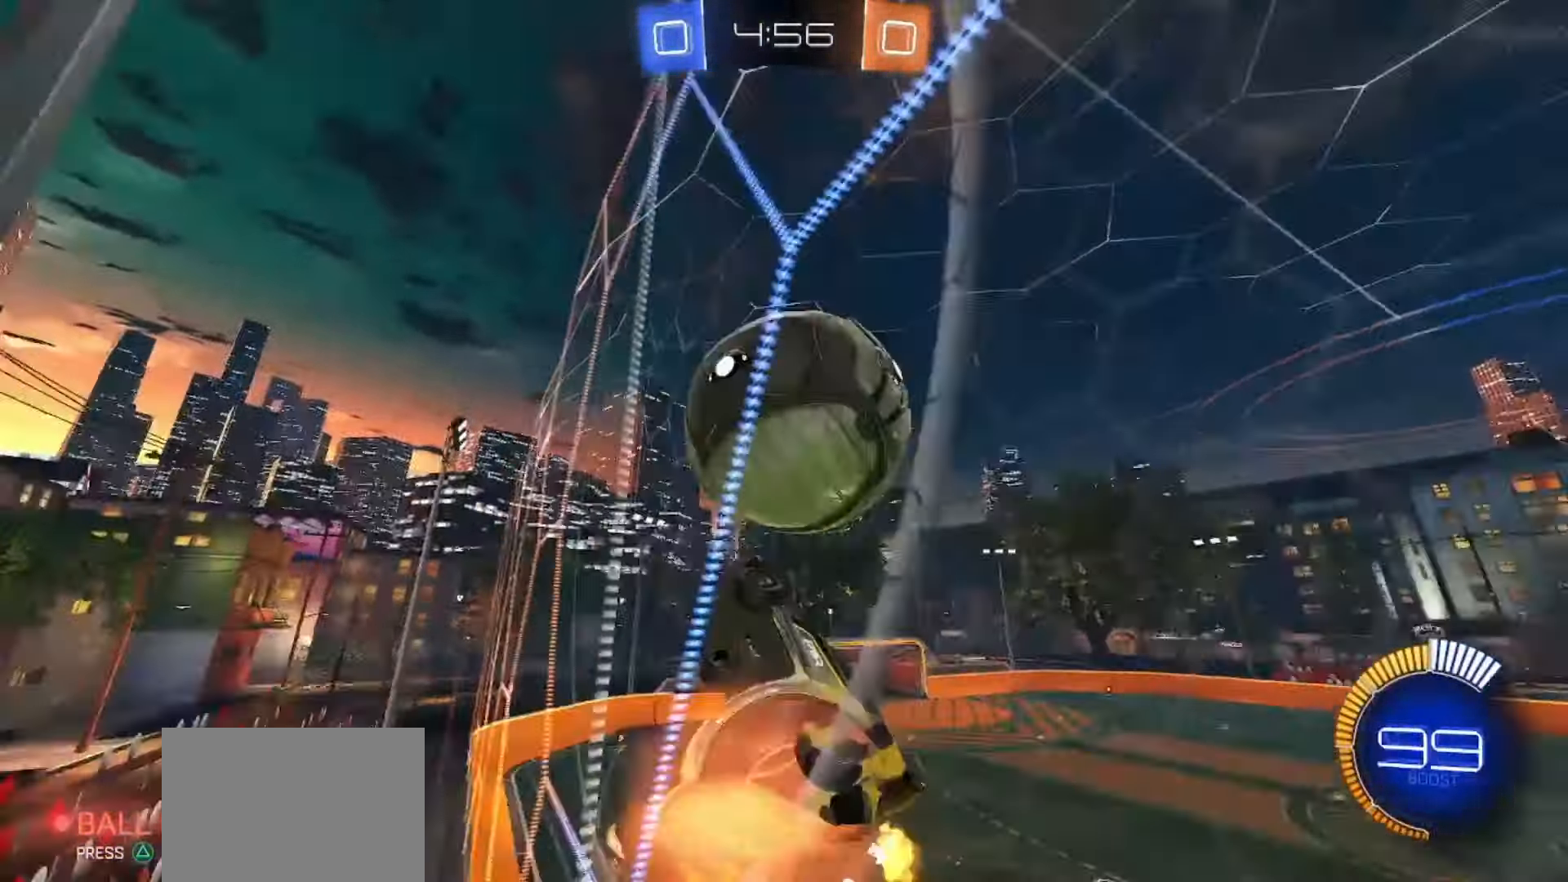
{"buttons": [], "left_stick": "up-left", "right_stick": "center", "events": [[50, "left_stick", "up-right"], [233, "R2", "up"], [267, "left_stick", "up-left"], [283, "CROSS", "up"], [333, "SQUARE", "up"]]}
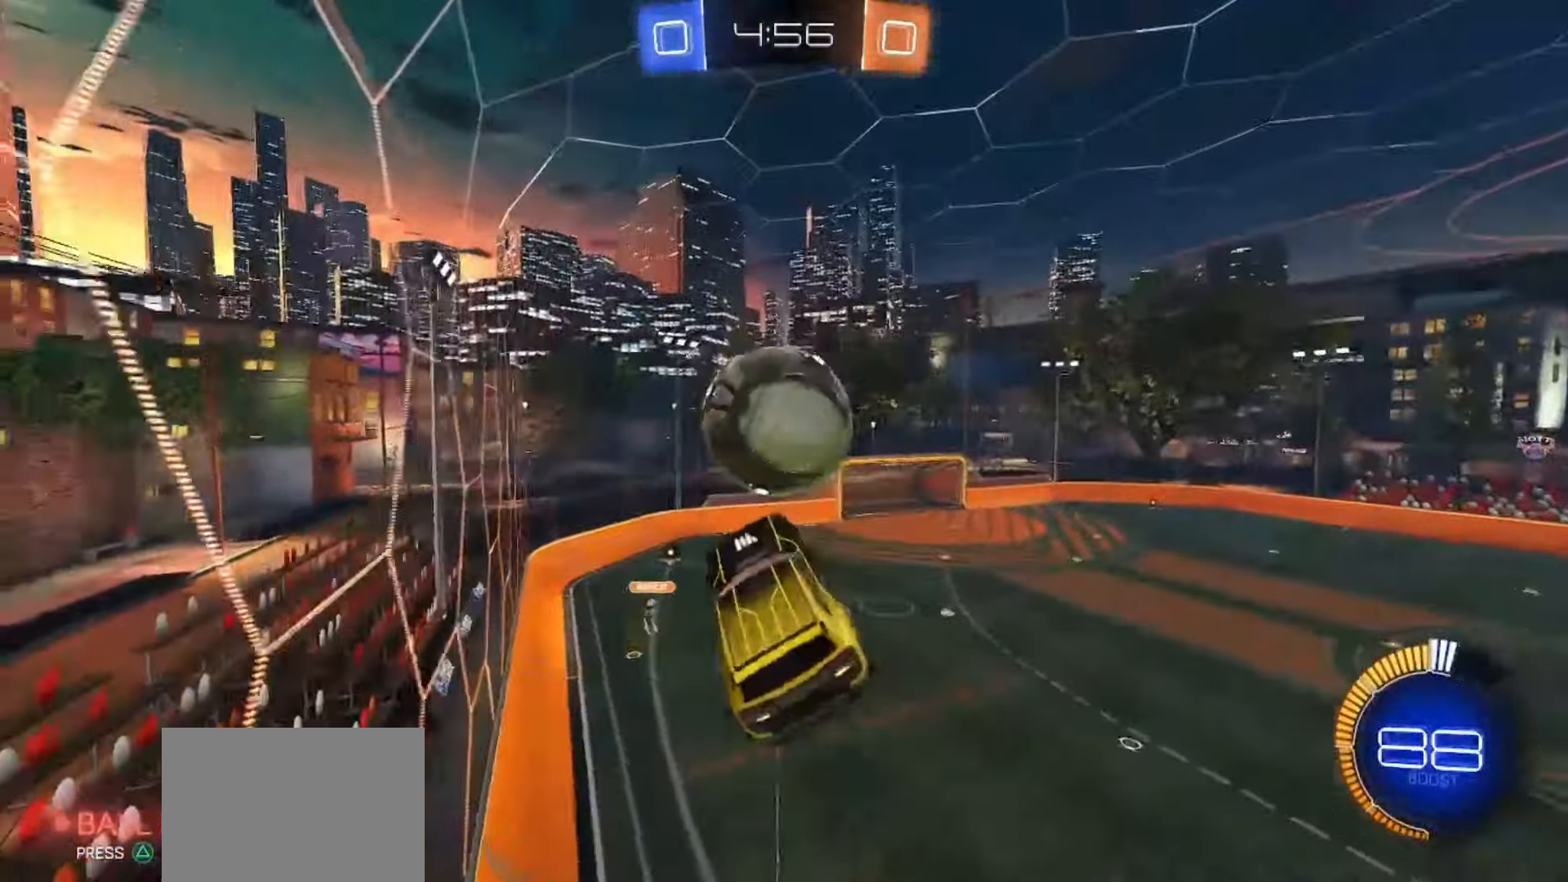
{"buttons": [], "left_stick": "right", "right_stick": "center", "events": [[200, "left_stick", "center"], [317, "CROSS", "down"], [400, "left_stick", "down-right"], [450, "CROSS", "up"], [467, "left_stick", "right"]]}
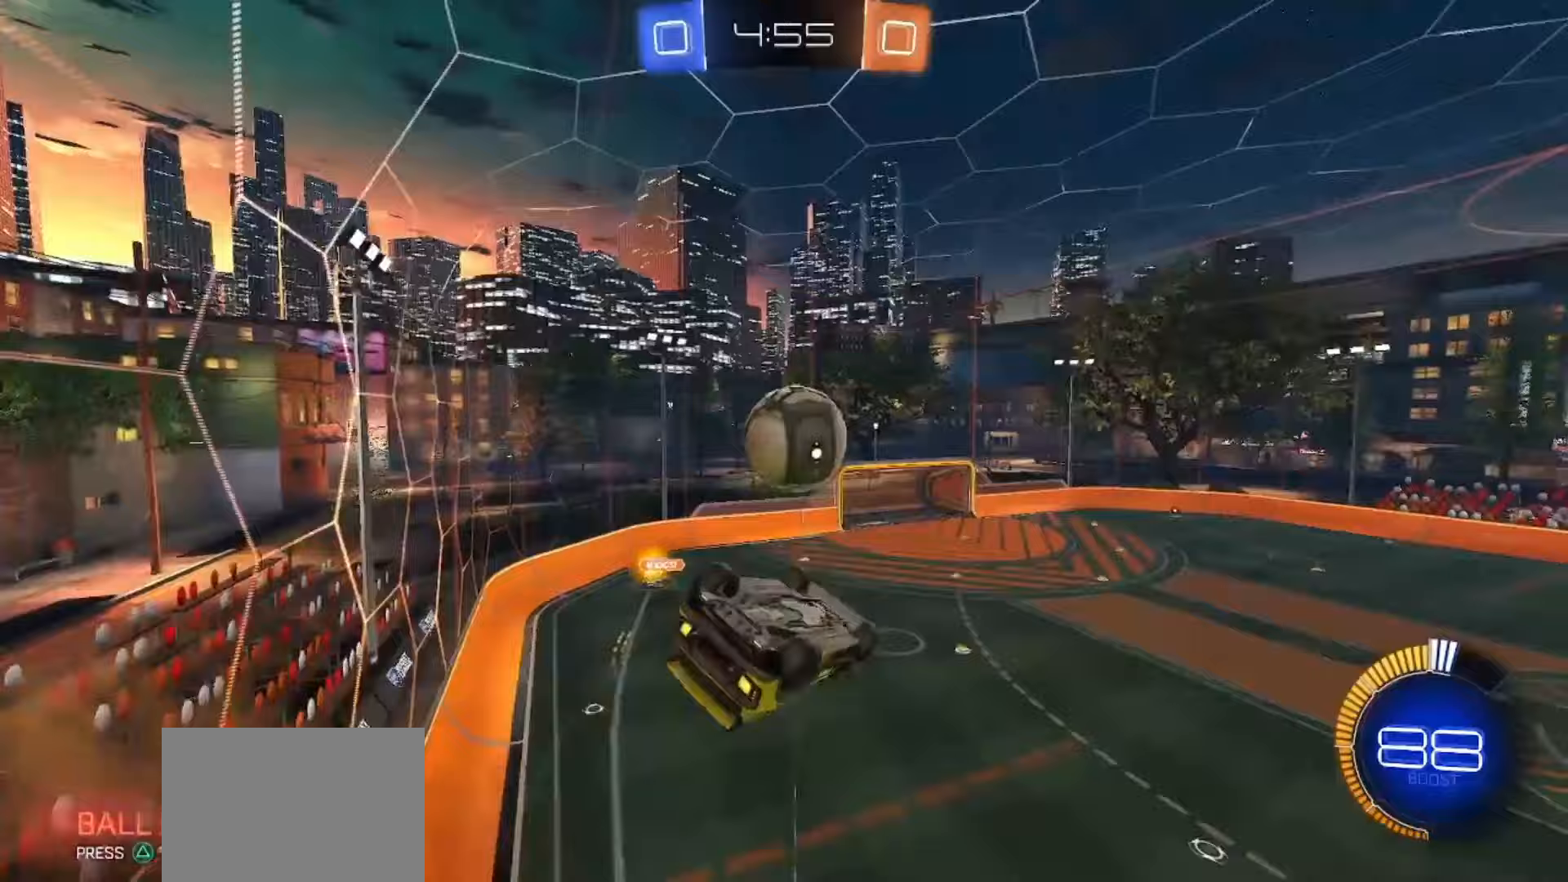
{"buttons": ["SQUARE"], "left_stick": "down", "right_stick": "center", "events": [[33, "SQUARE", "down"], [117, "left_stick", "up"], [467, "left_stick", "down"]]}
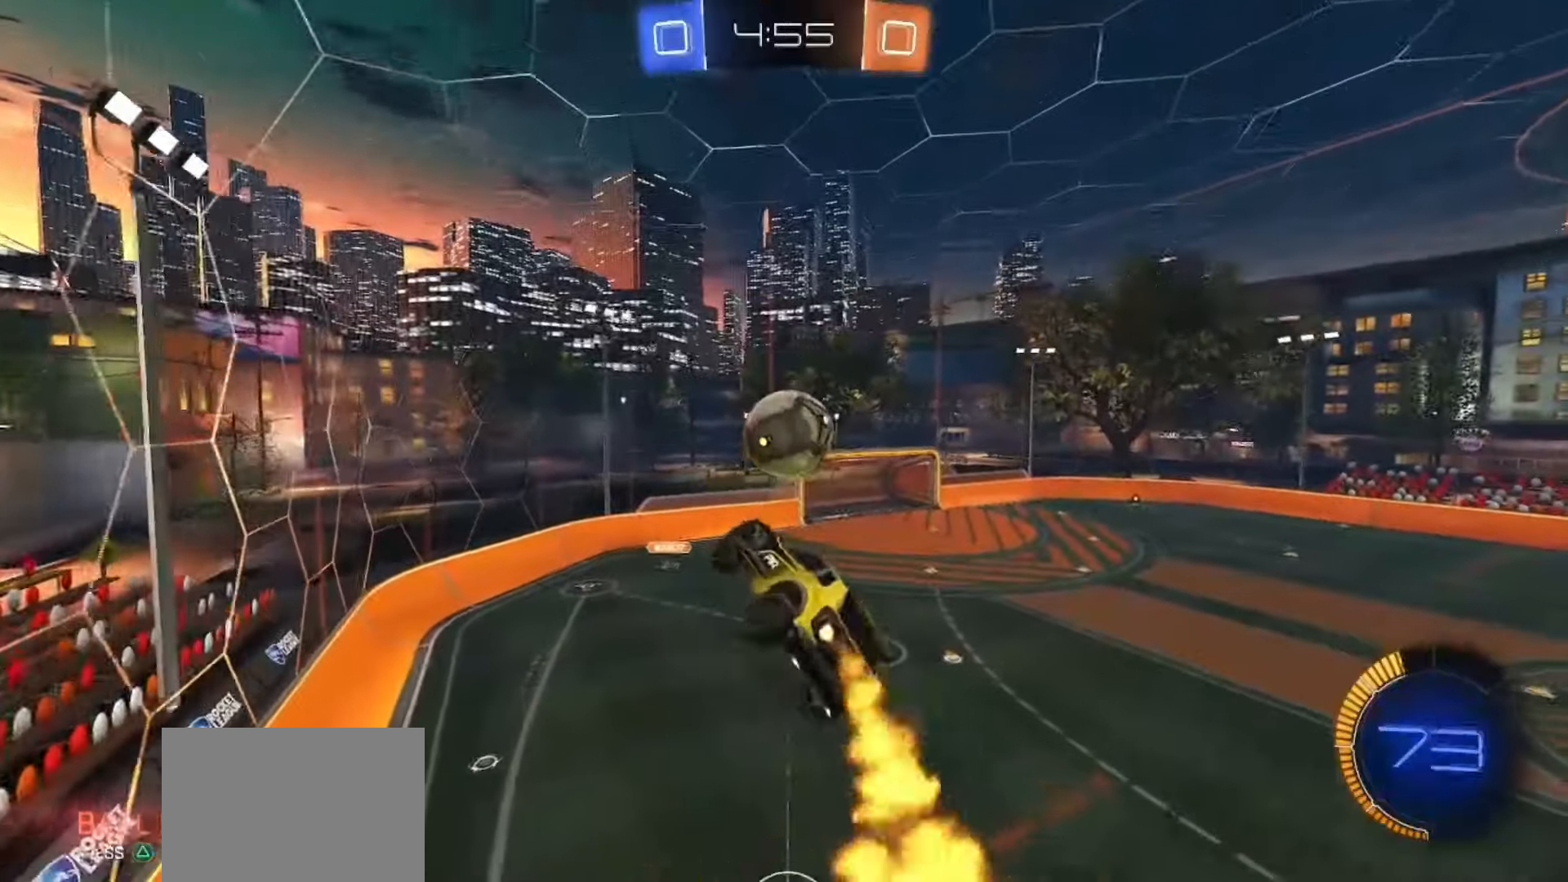
{"buttons": ["SQUARE"], "left_stick": "left", "right_stick": "center", "events": [[83, "left_stick", "right"], [167, "left_stick", "up-right"], [283, "SQUARE", "up"], [300, "left_stick", "up"], [417, "SQUARE", "down"], [483, "left_stick", "left"]]}
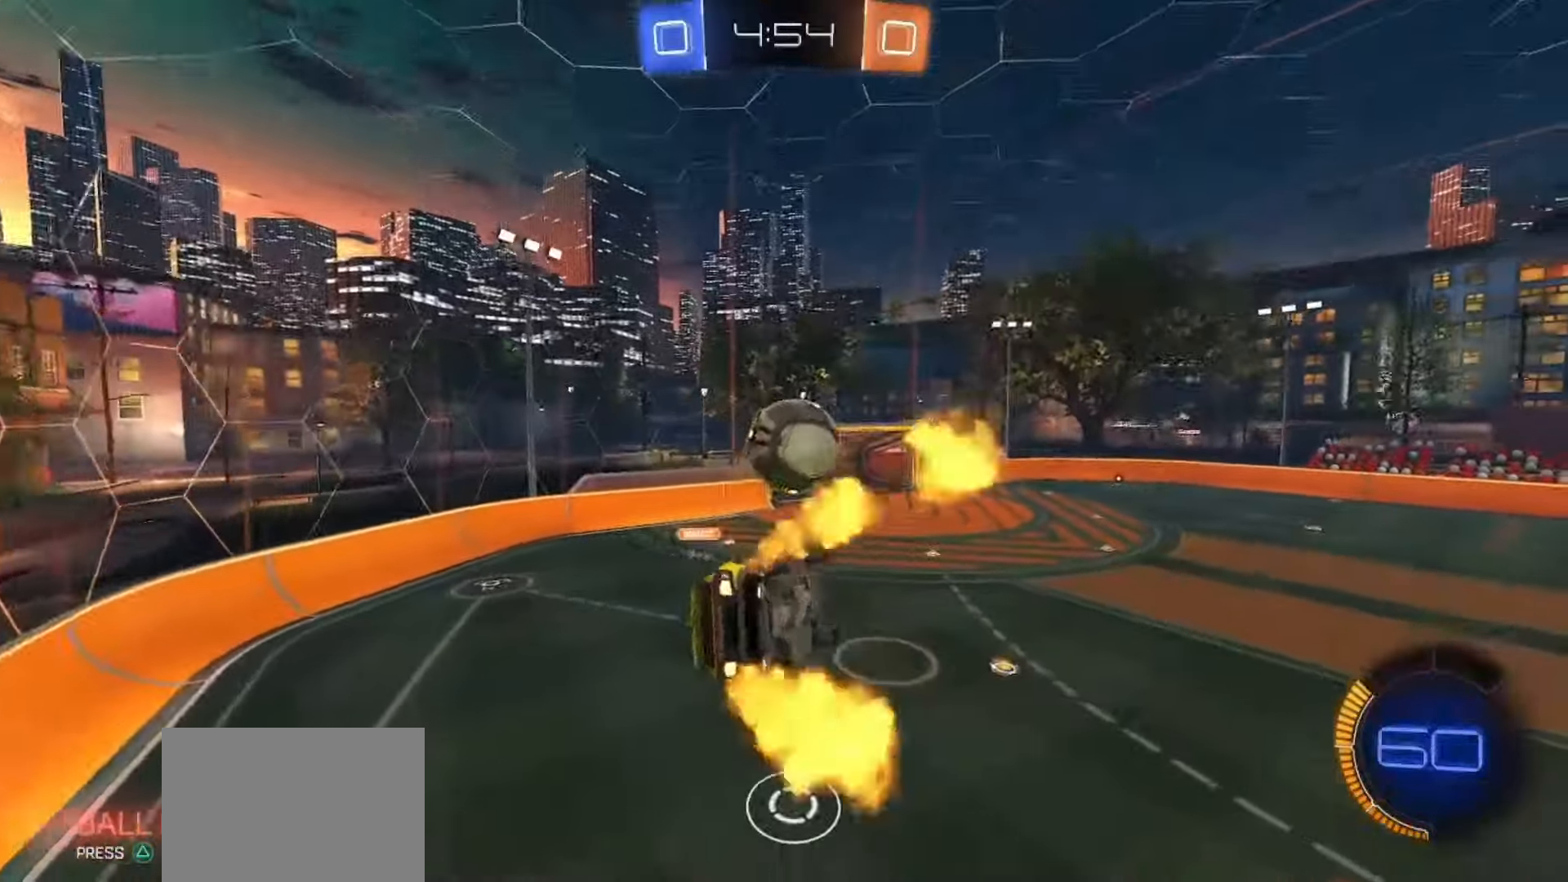
{"buttons": ["SQUARE"], "left_stick": "up", "right_stick": "center", "events": [[200, "left_stick", "up-right"], [317, "left_stick", "up"]]}
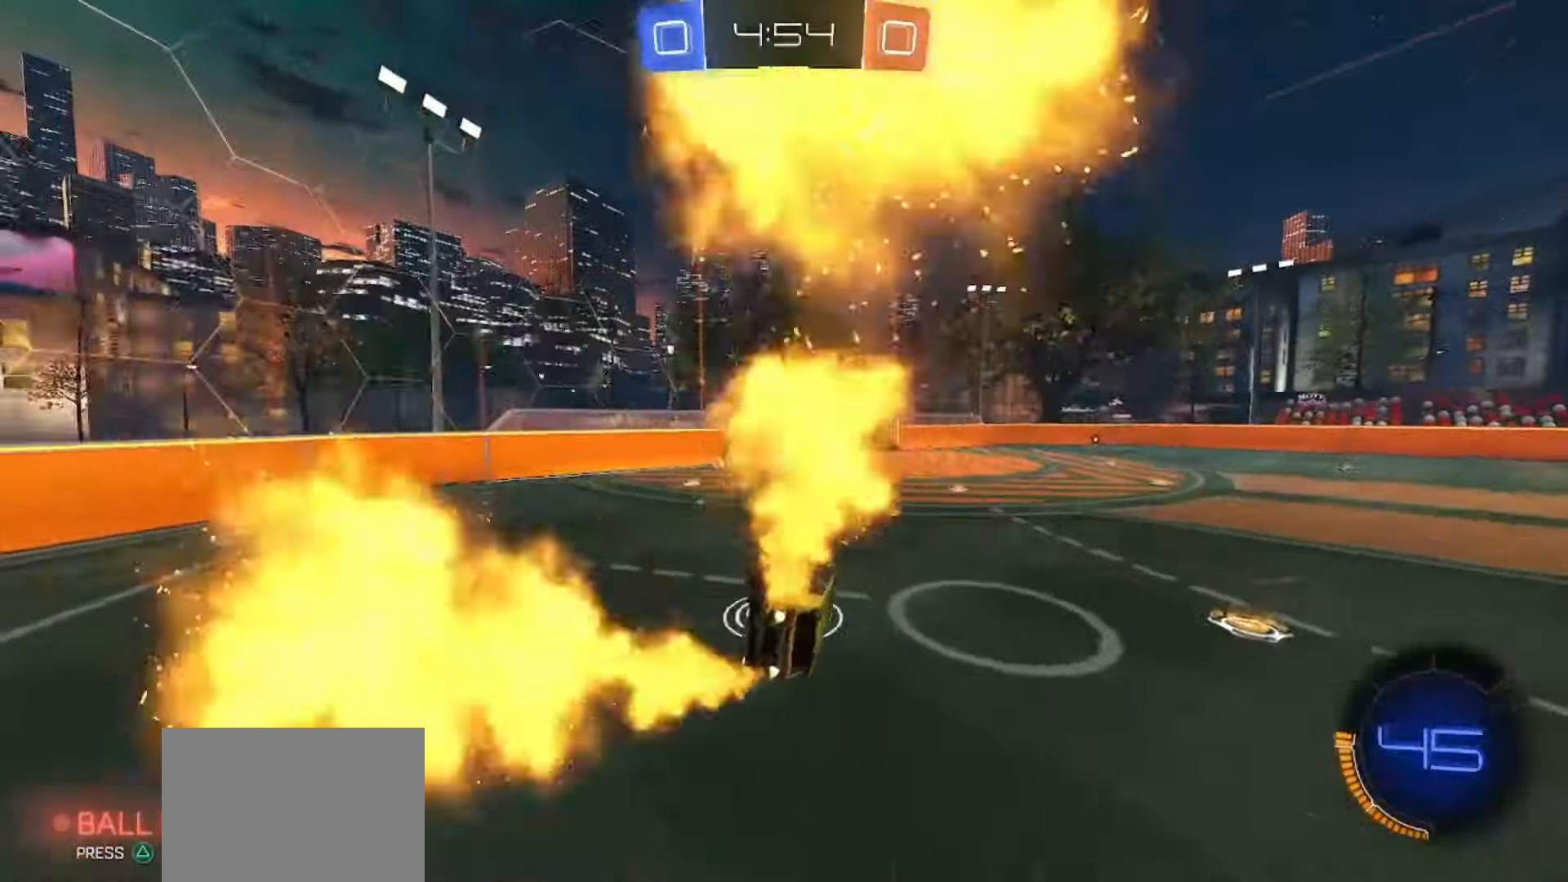
{"buttons": ["L2"], "left_stick": "down-left", "right_stick": "center", "events": [[33, "SQUARE", "up"], [83, "left_stick", "up-left"], [267, "L2", "down"], [300, "left_stick", "down-left"], [333, "TRIANGLE", "down"], [417, "TRIANGLE", "up"]]}
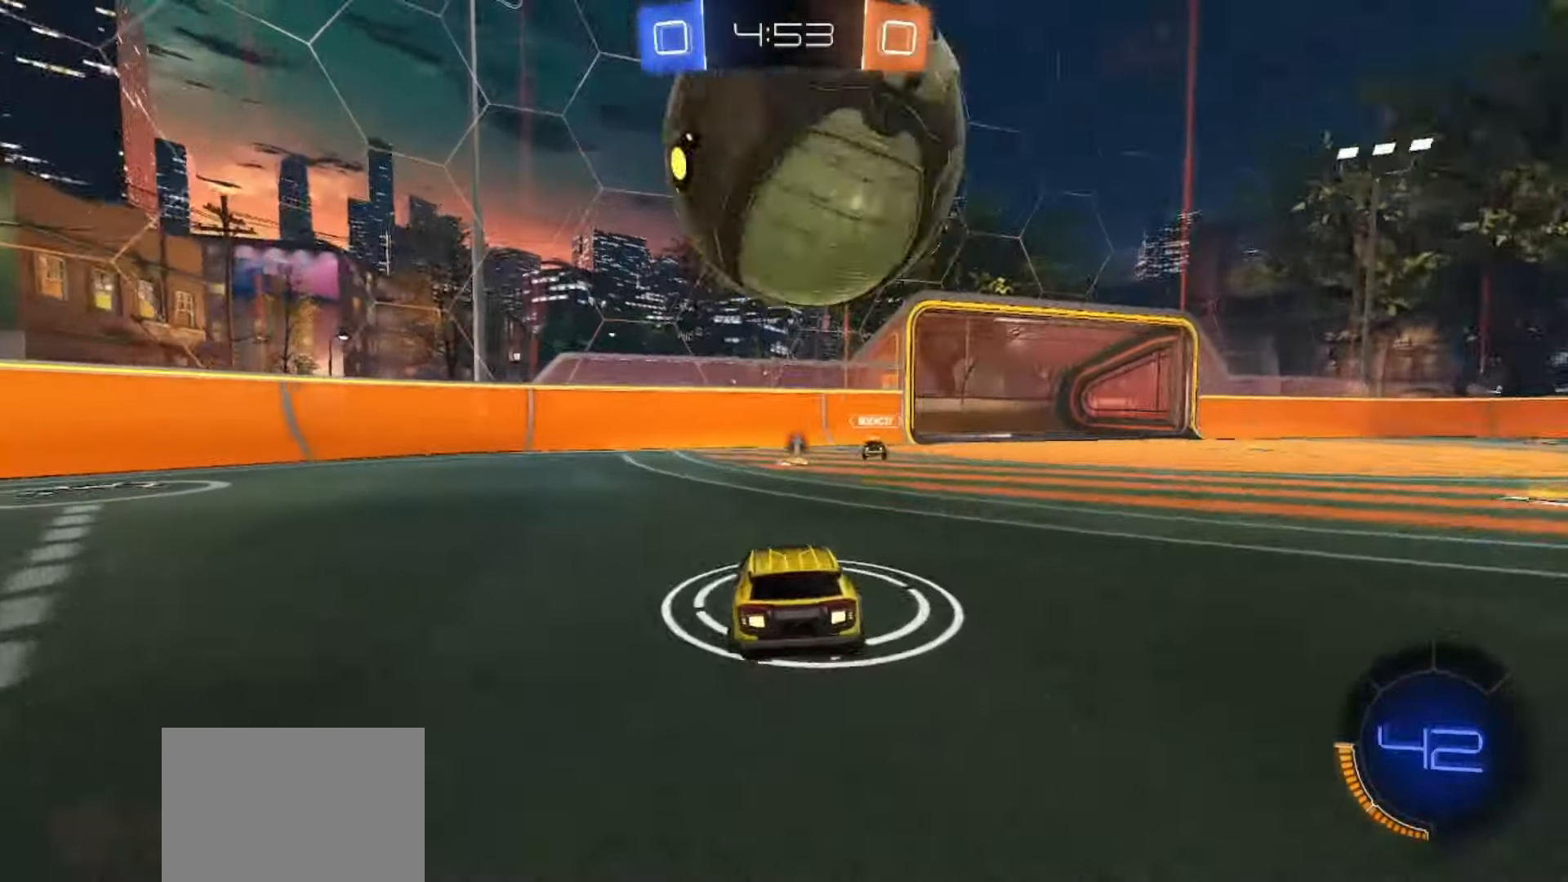
{"buttons": ["R2"], "left_stick": "center", "right_stick": "center", "events": [[33, "left_stick", "down"], [217, "left_stick", "right"], [233, "L2", "up"], [300, "left_stick", "center"], [467, "R2", "down"]]}
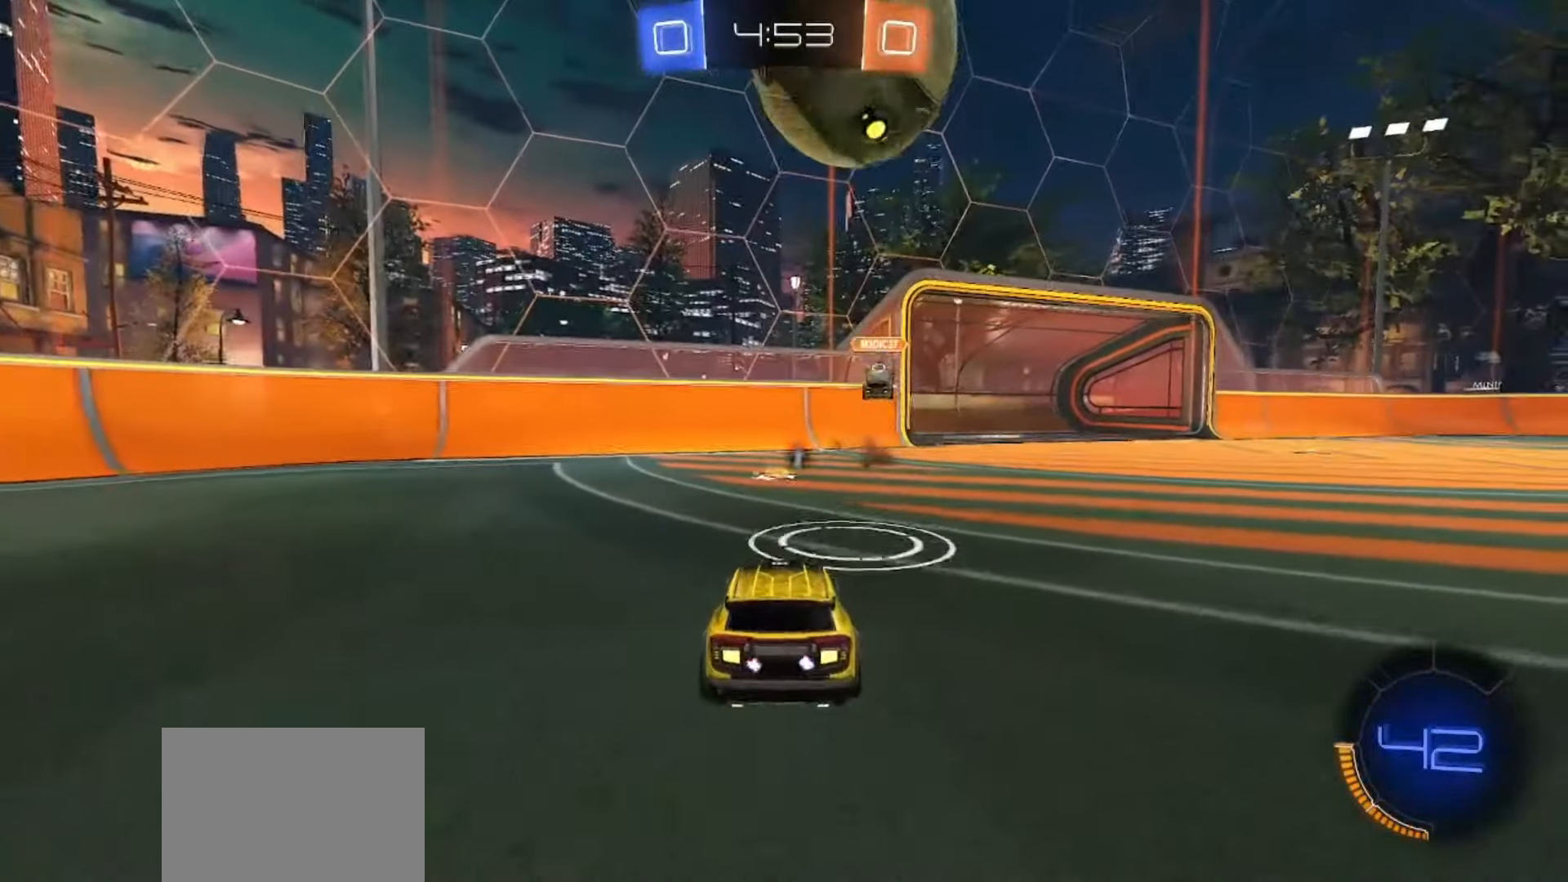
{"buttons": ["L2"], "left_stick": "down", "right_stick": "center", "events": [[50, "L2", "down"], [50, "left_stick", "down"], [67, "R2", "up"], [183, "TRIANGLE", "down"], [283, "TRIANGLE", "up"]]}
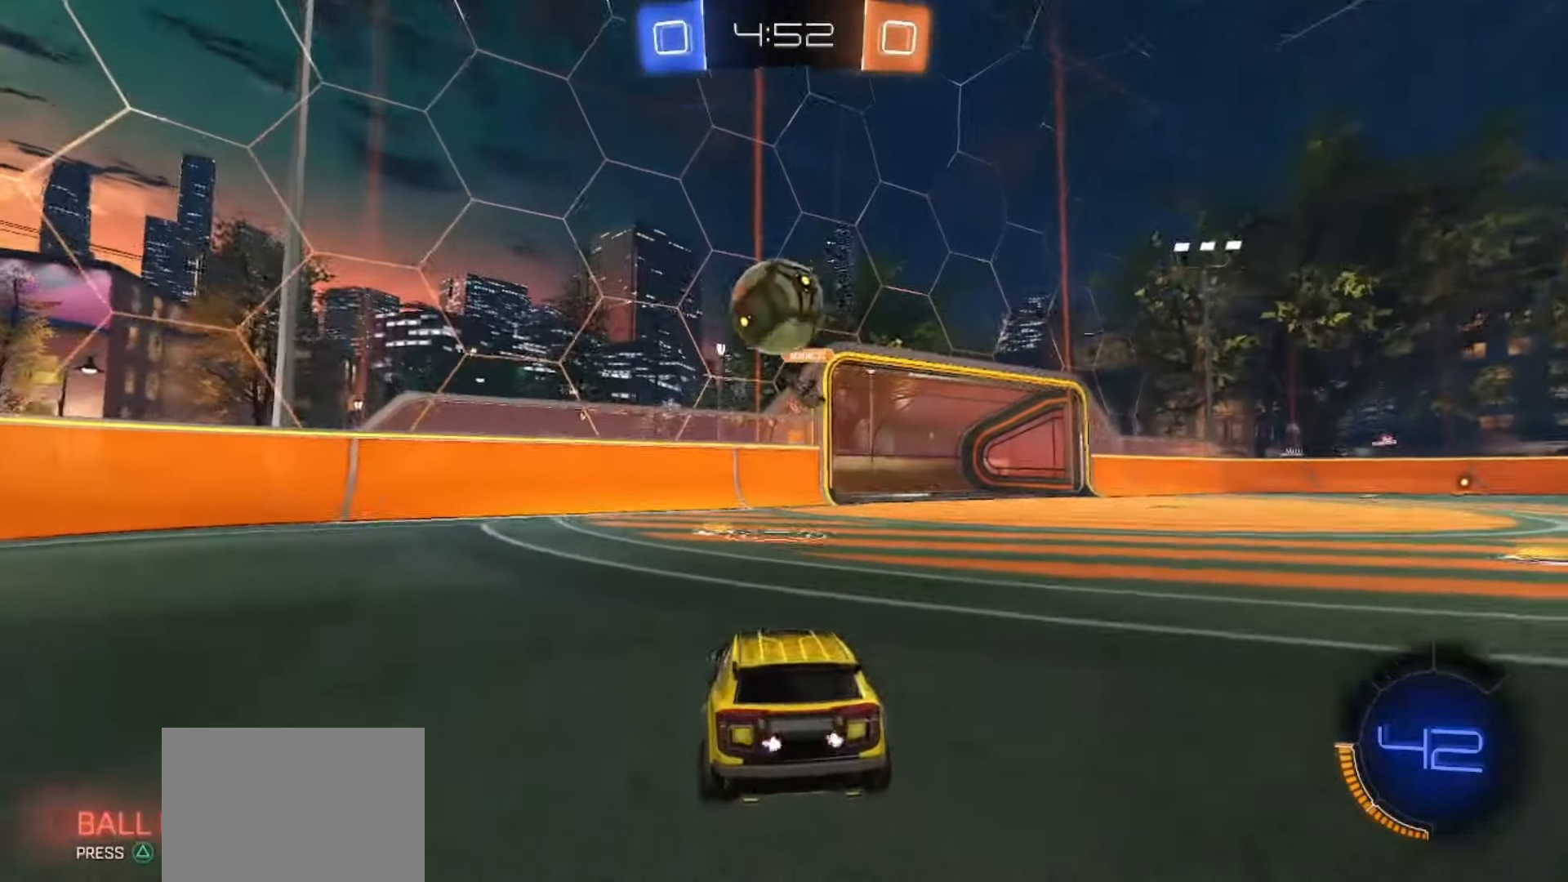
{"buttons": ["L2"], "left_stick": "left", "right_stick": "center", "events": [[450, "left_stick", "left"]]}
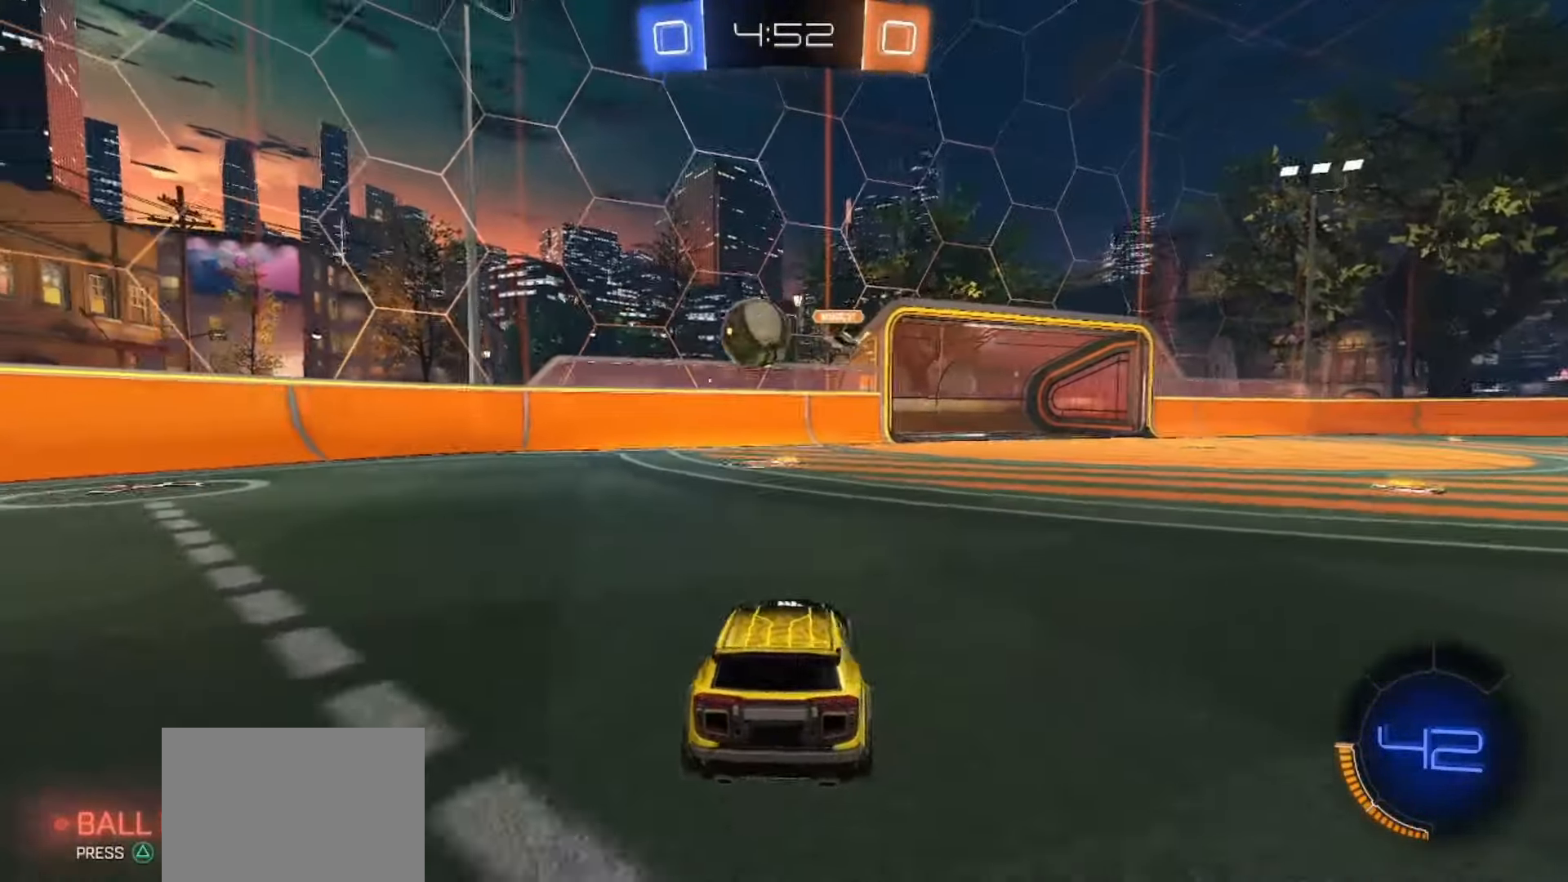
{"buttons": ["L2"], "left_stick": "left", "right_stick": "center", "events": []}
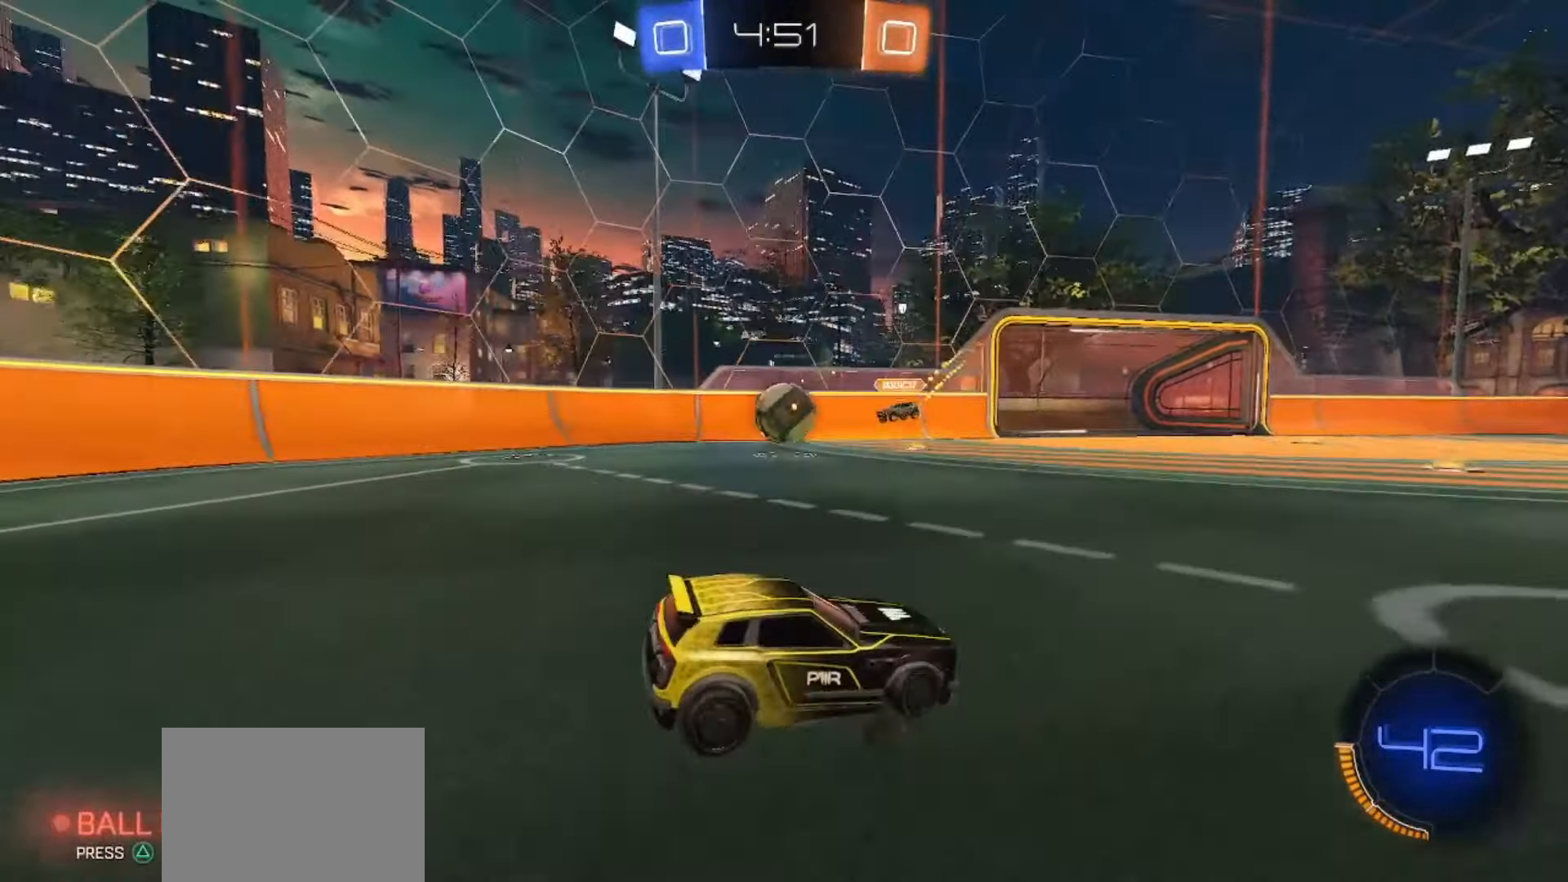
{"buttons": ["L2"], "left_stick": "left", "right_stick": "center", "events": []}
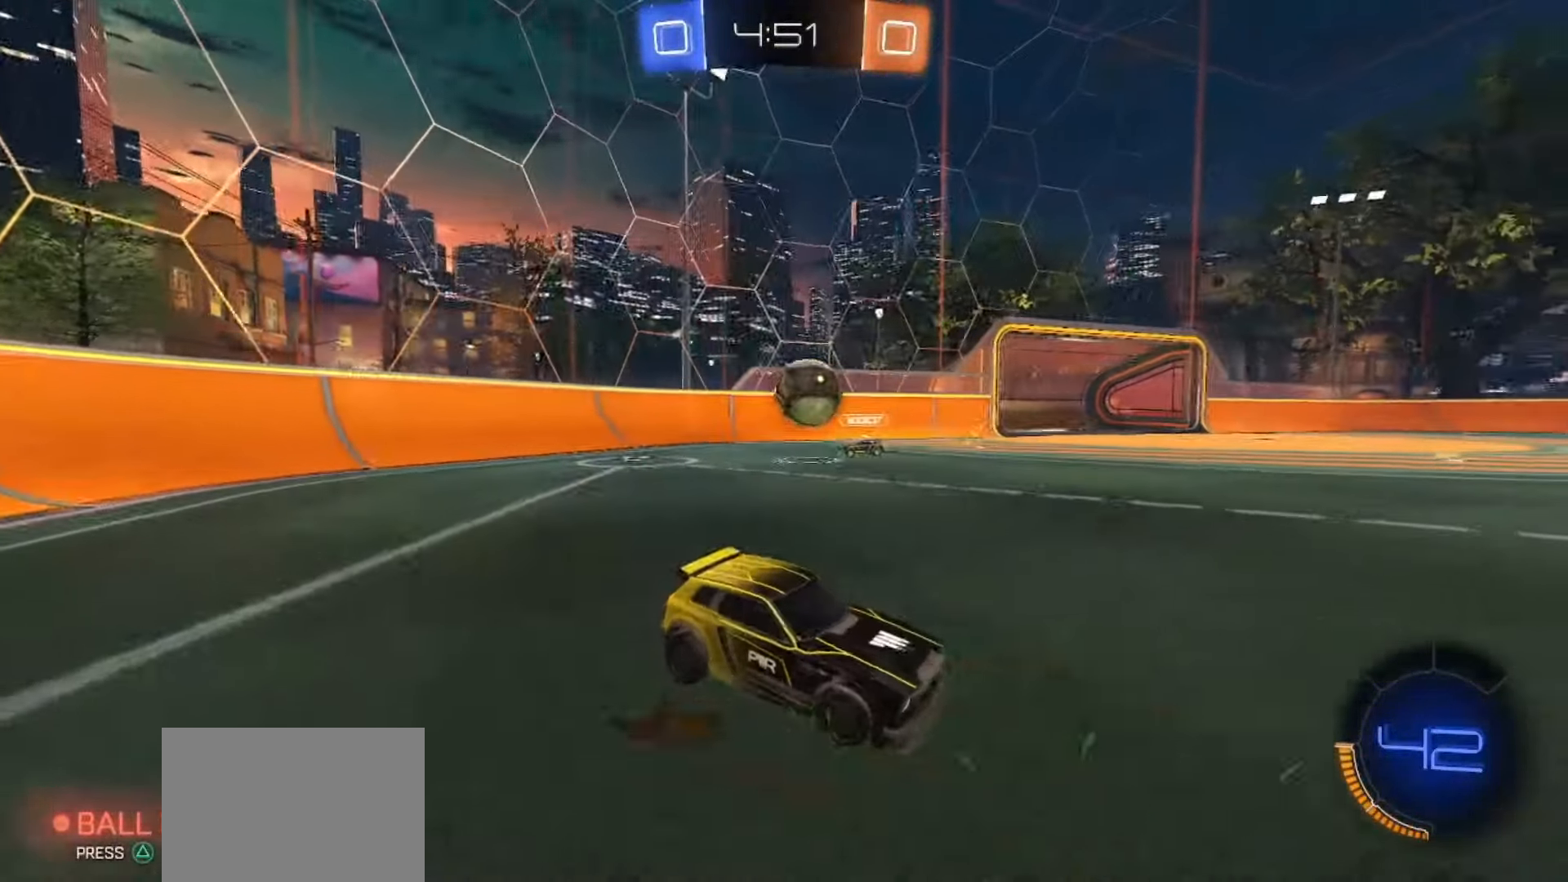
{"buttons": ["R2"], "left_stick": "right", "right_stick": "center", "events": [[83, "L2", "up"], [83, "left_stick", "center"], [133, "R2", "down"], [350, "left_stick", "right"]]}
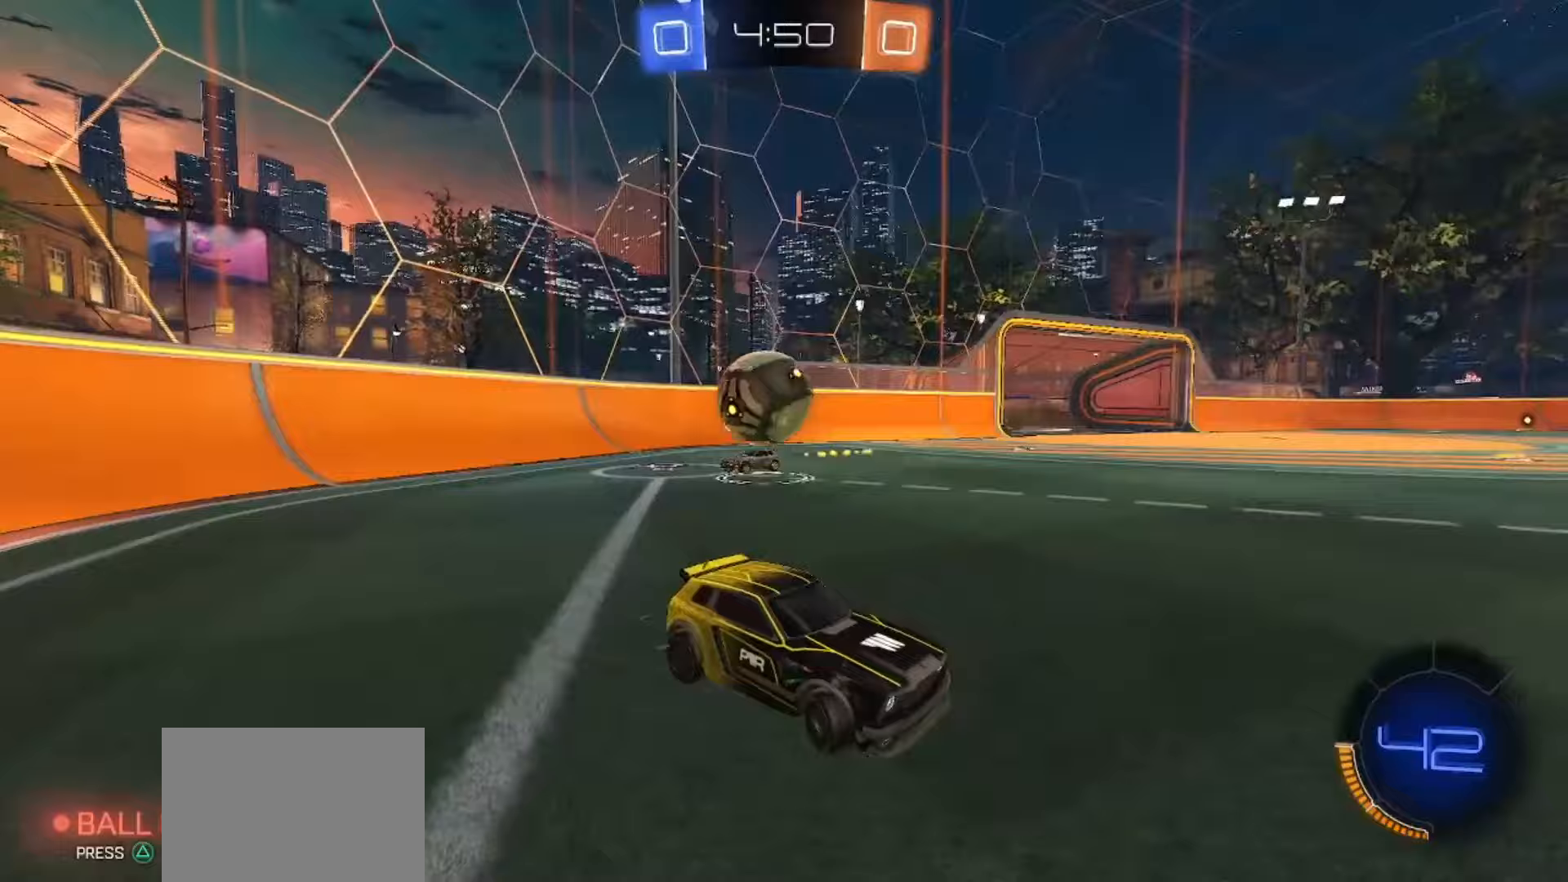
{"buttons": [], "left_stick": "center", "right_stick": "center", "events": [[333, "left_stick", "center"], [500, "R2", "up"]]}